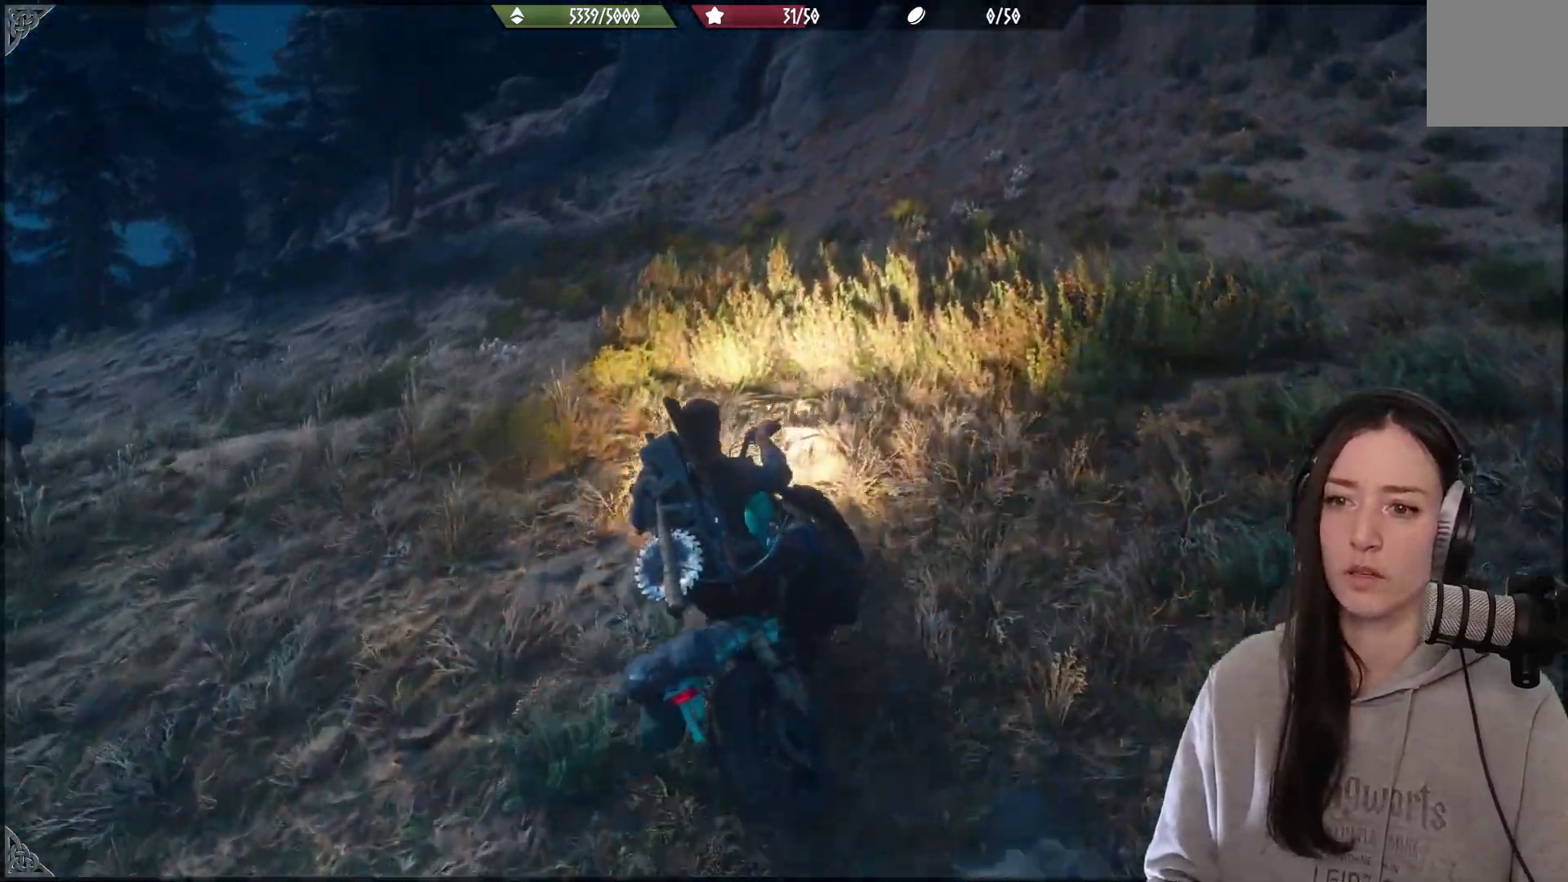
Gameplay with a controller (Xbox layout); each line is a JSON object with the inputs held at the frame after it (dt_ms = milliseconds from this image to that frame). "events" lists button and stick changes between this image and that frame as [ms after this image, input, new state], when the widget could be followed in between. Not read: R2.
{"dt_ms": 500, "buttons": [], "left_stick": "center", "right_stick": "down-left", "events": [[267, "right_stick", "down-left"], [433, "left_stick", "center"]]}
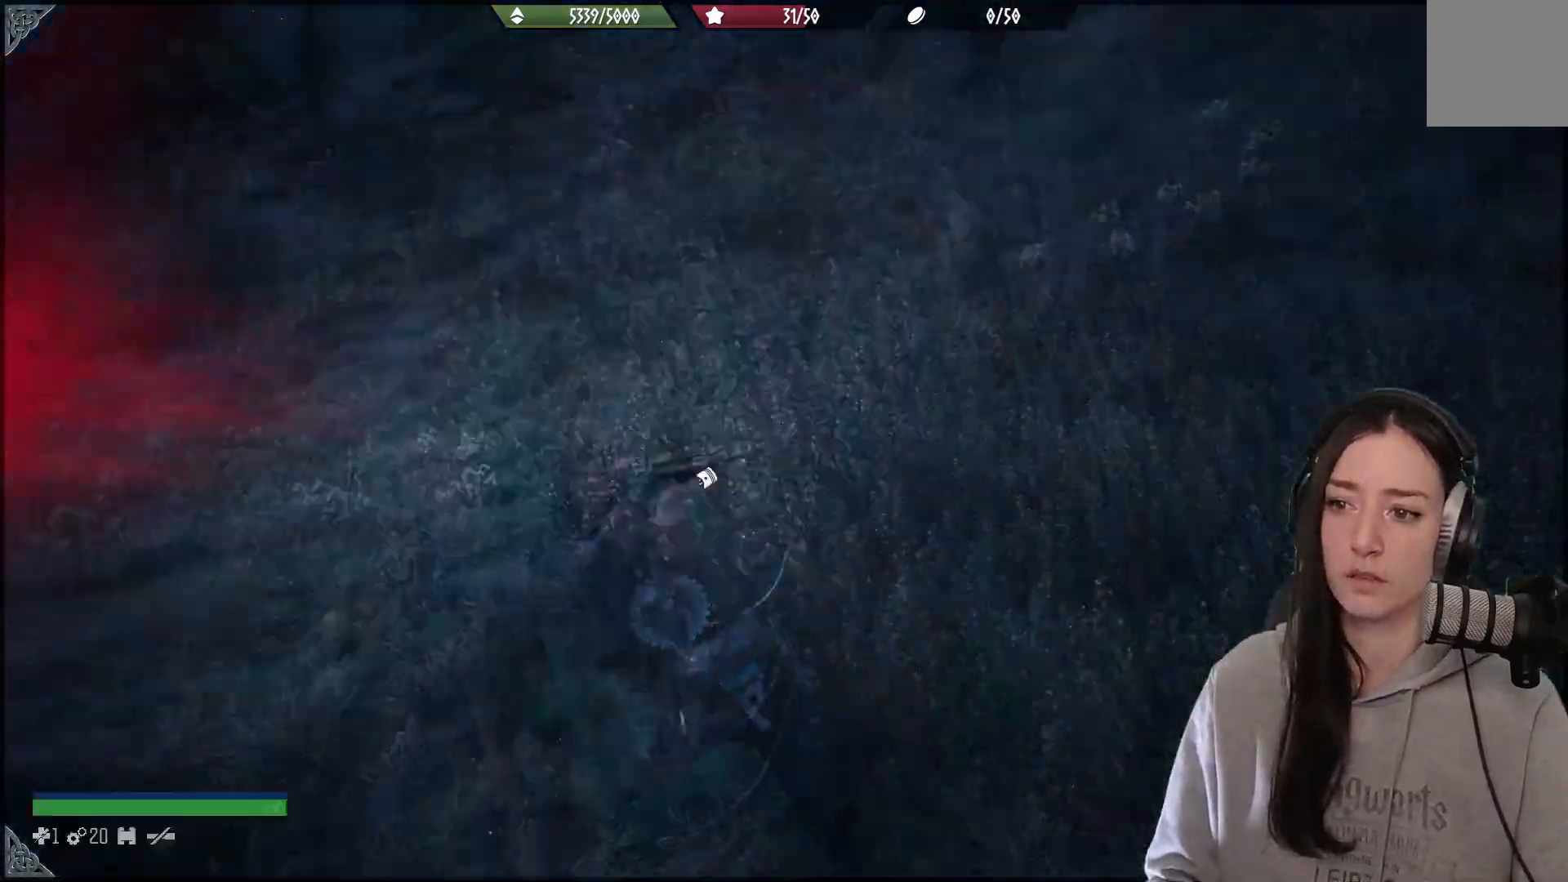
{"dt_ms": 500, "buttons": [], "left_stick": "left", "right_stick": "center", "events": [[50, "right_stick", "center"], [150, "left_stick", "left"]]}
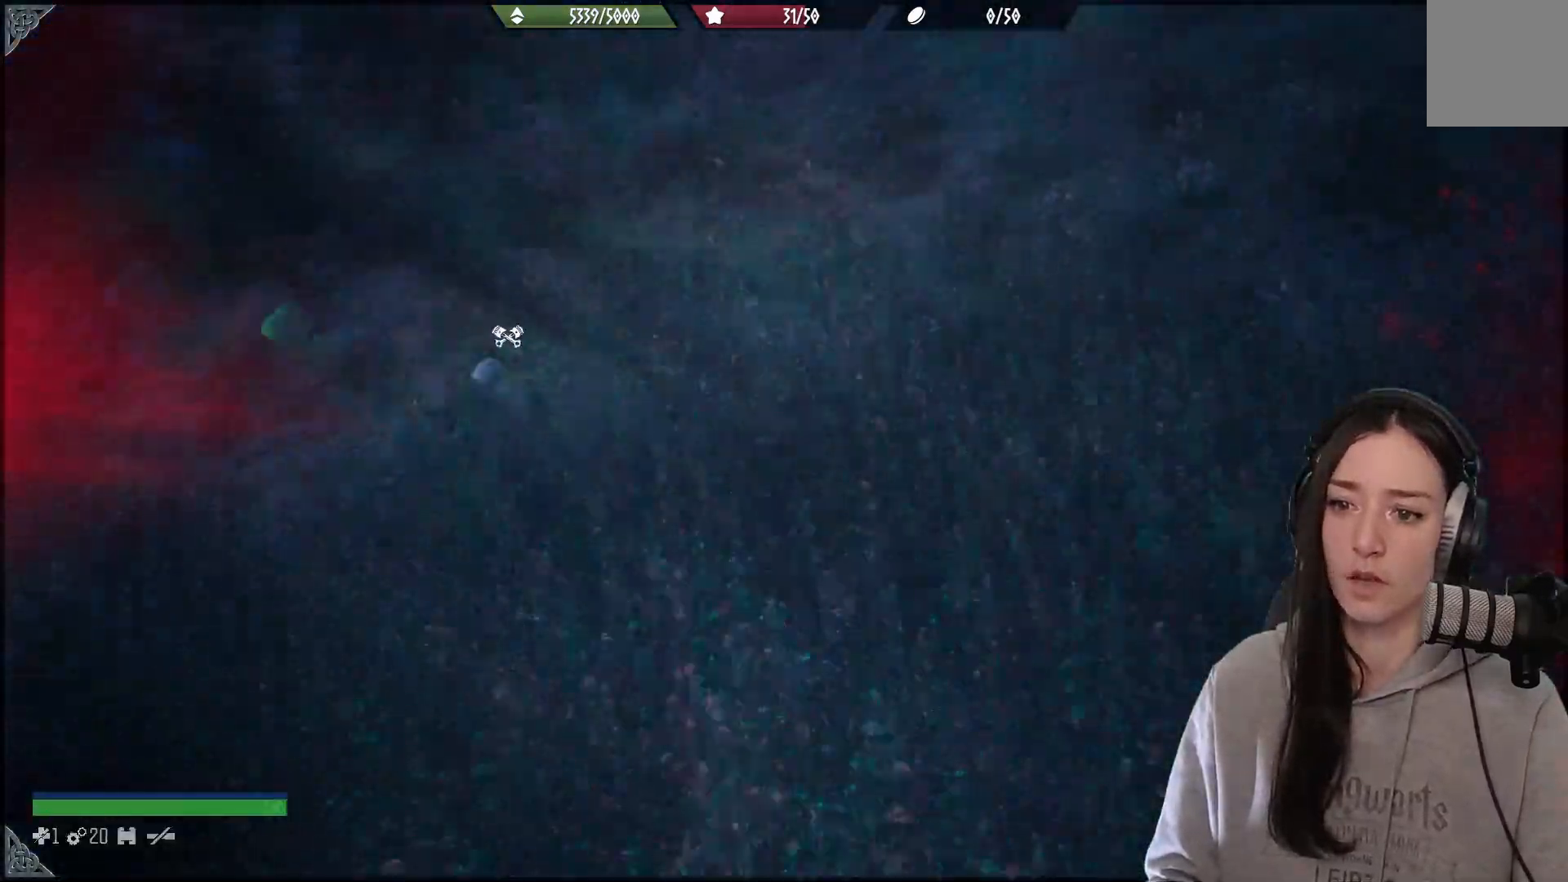
{"dt_ms": 500, "buttons": [], "left_stick": "left", "right_stick": "center", "events": []}
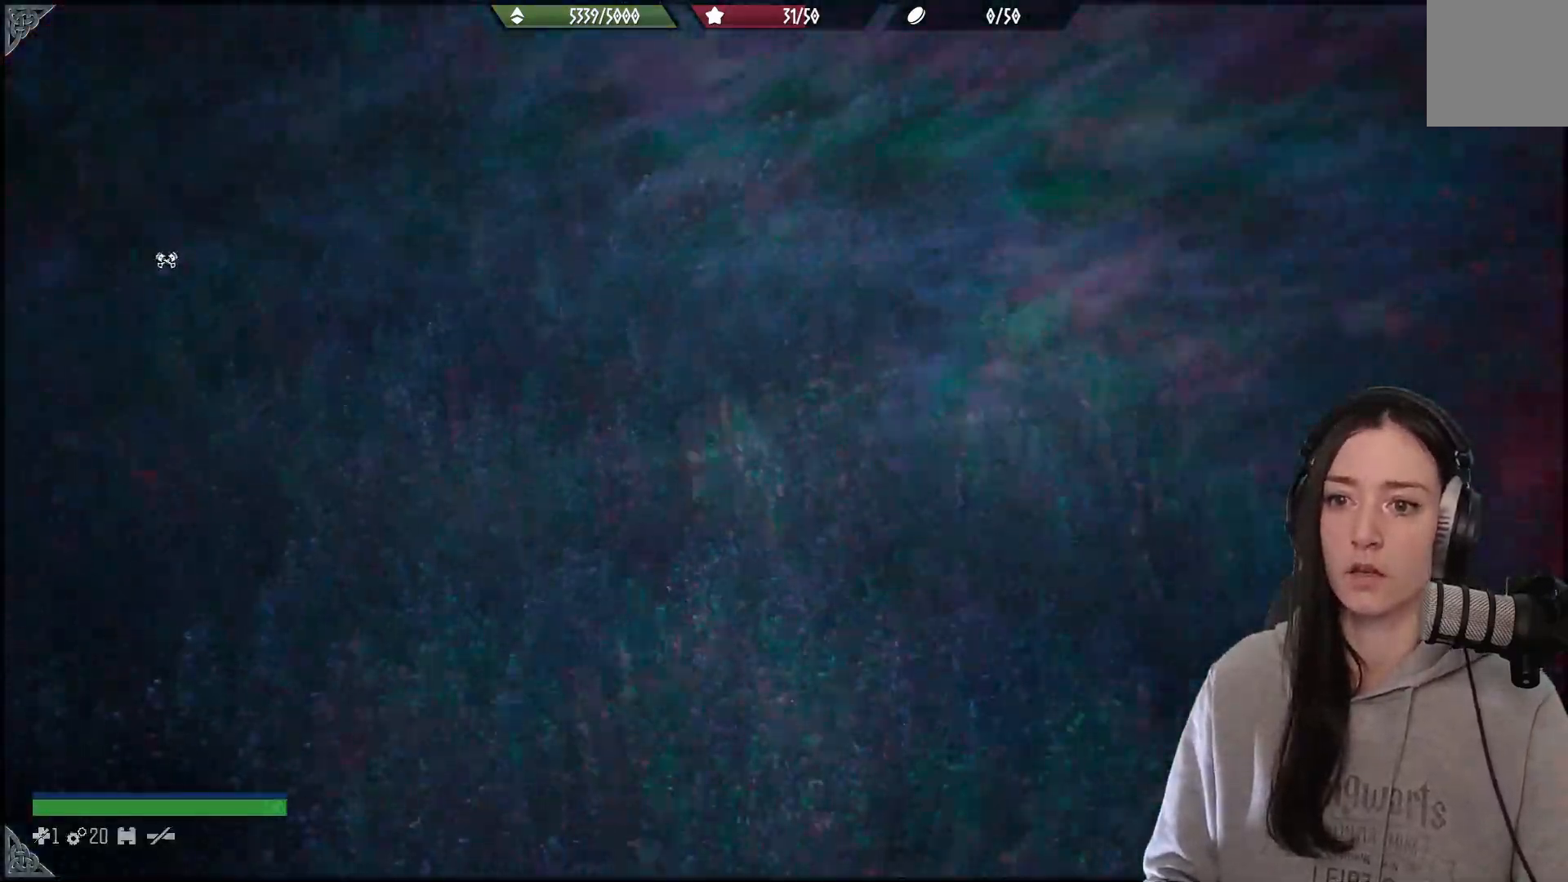
{"dt_ms": 500, "buttons": [], "left_stick": "center", "right_stick": "left", "events": [[133, "right_stick", "down-left"], [183, "right_stick", "left"], [500, "left_stick", "center"]]}
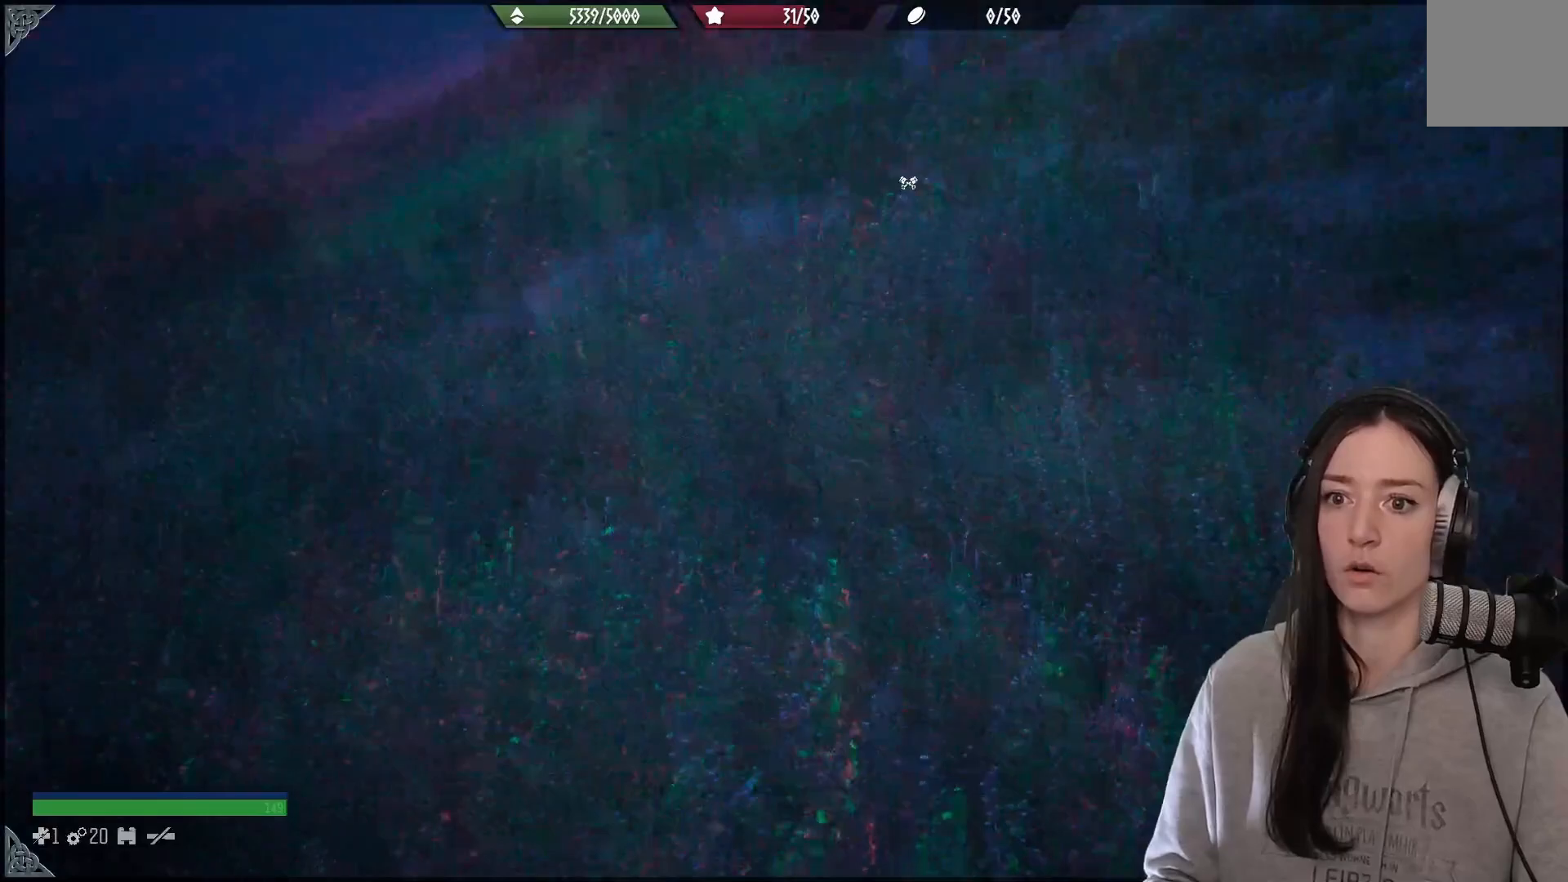
{"dt_ms": 500, "buttons": [], "left_stick": "center", "right_stick": "center", "events": [[483, "right_stick", "center"]]}
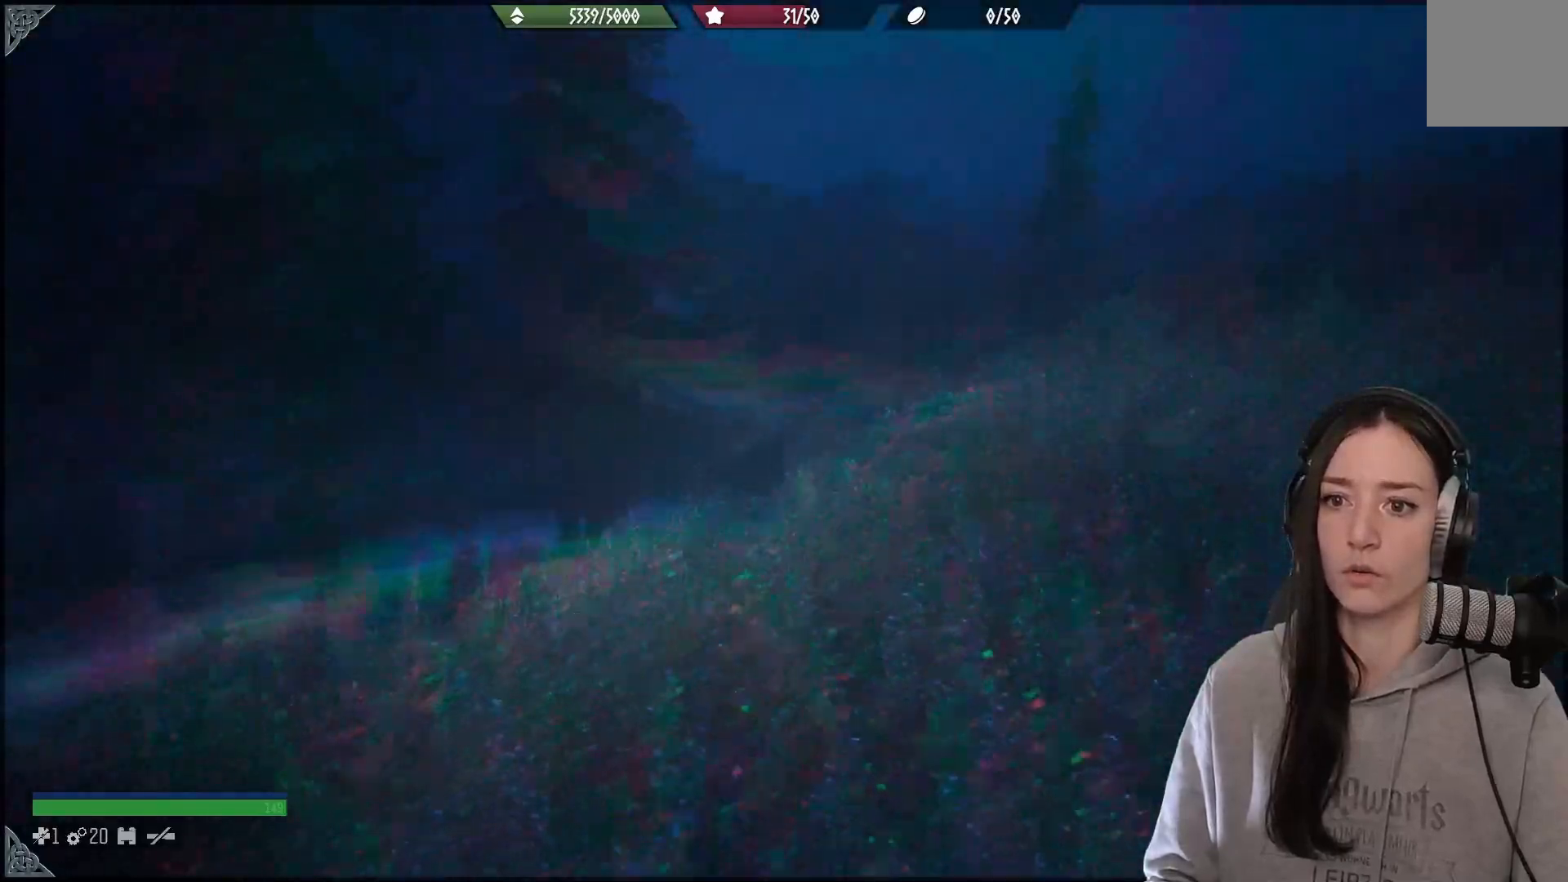
{"dt_ms": 500, "buttons": [], "left_stick": "center", "right_stick": "center", "events": [[267, "right_stick", "right"], [483, "right_stick", "center"]]}
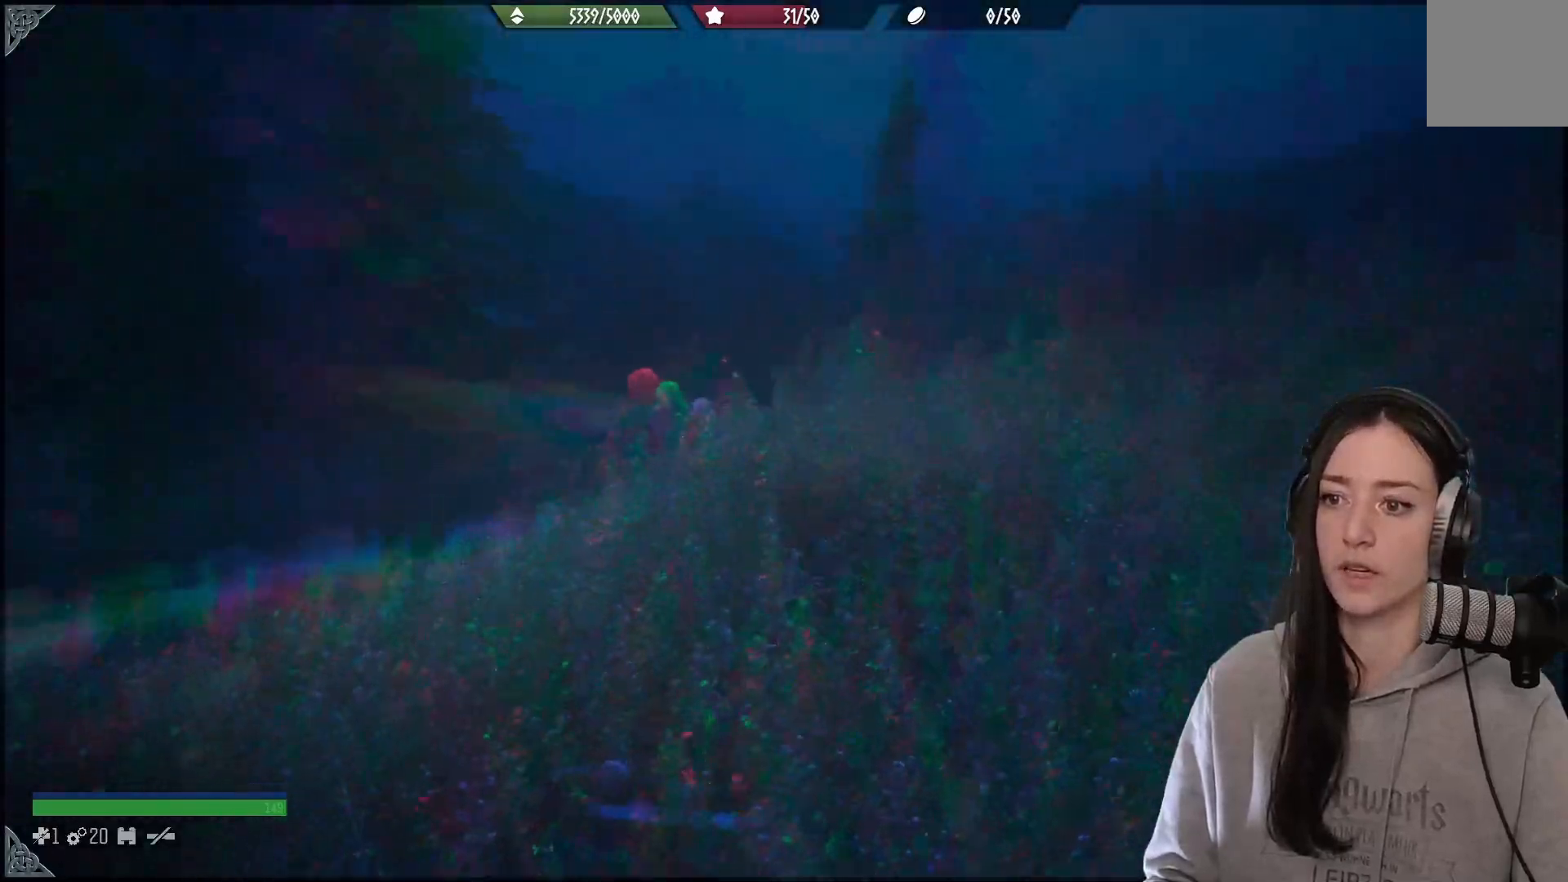
{"dt_ms": 500, "buttons": [], "left_stick": "center", "right_stick": "center", "events": [[67, "left_stick", "up-left"], [467, "left_stick", "center"]]}
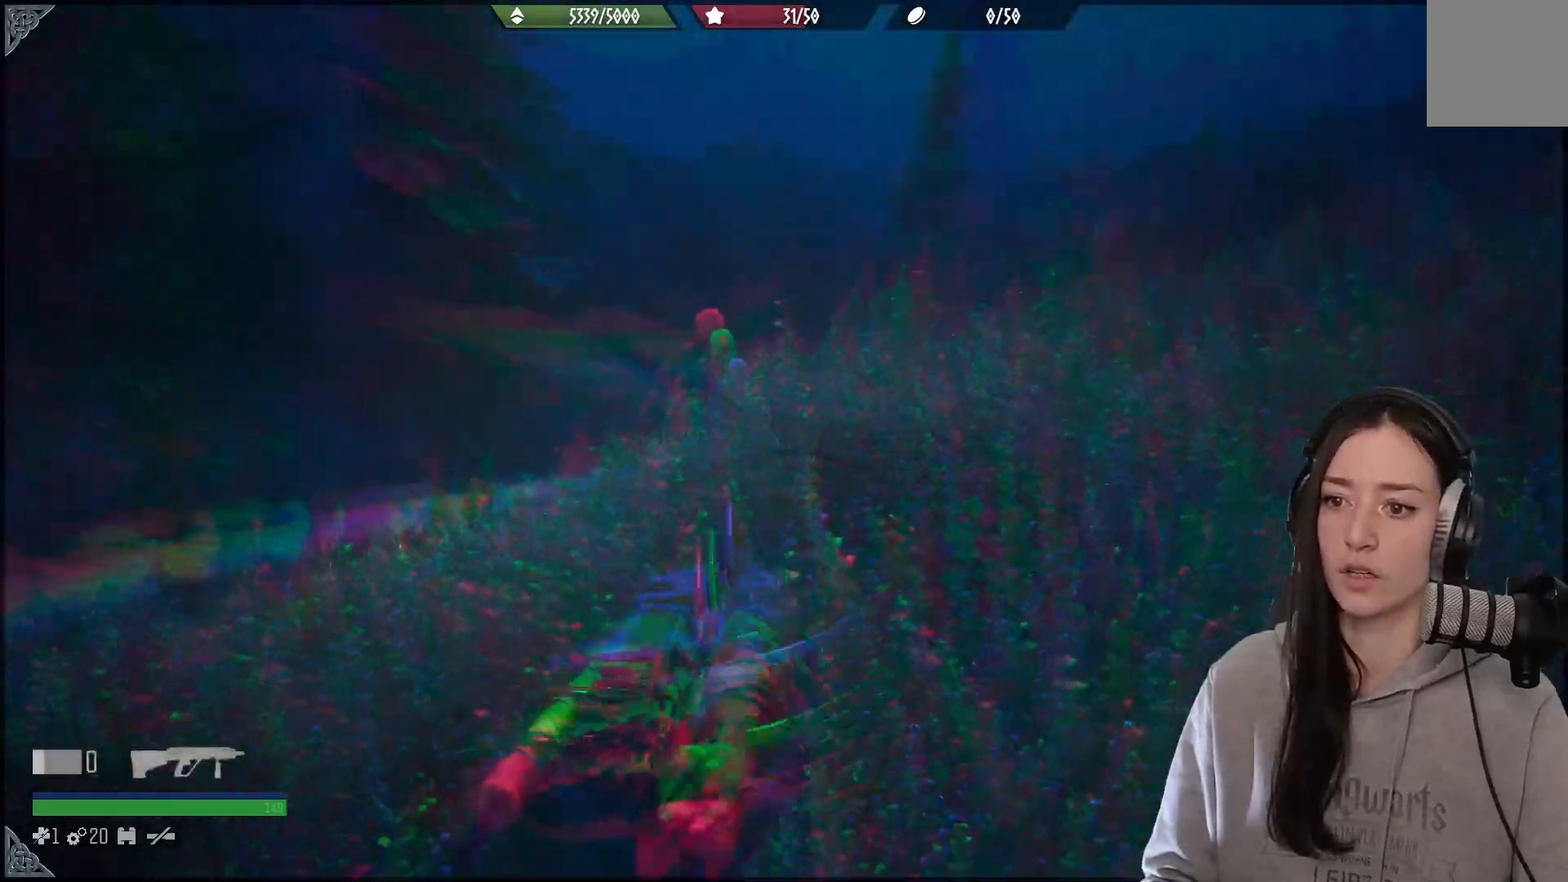
{"dt_ms": 500, "buttons": ["L2"], "left_stick": "up-left", "right_stick": "center", "events": [[233, "right_stick", "left"], [317, "right_stick", "up-left"], [400, "L2", "down"], [400, "left_stick", "up-left"], [467, "right_stick", "center"]]}
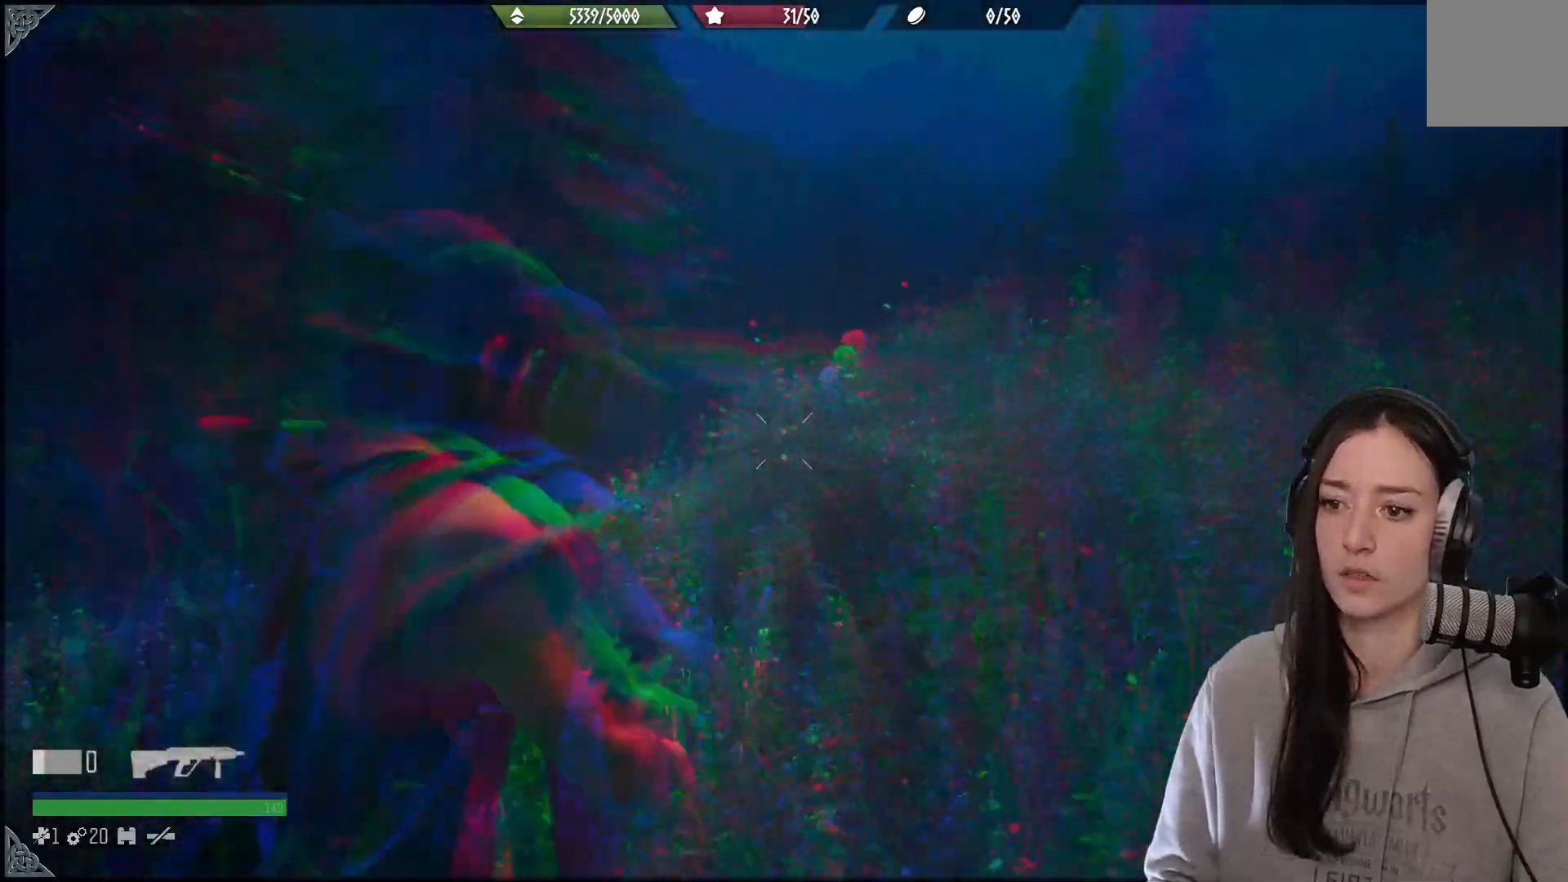
{"dt_ms": 500, "buttons": ["L2"], "left_stick": "up-left", "right_stick": "right", "events": [[233, "right_stick", "up-right"], [483, "right_stick", "right"]]}
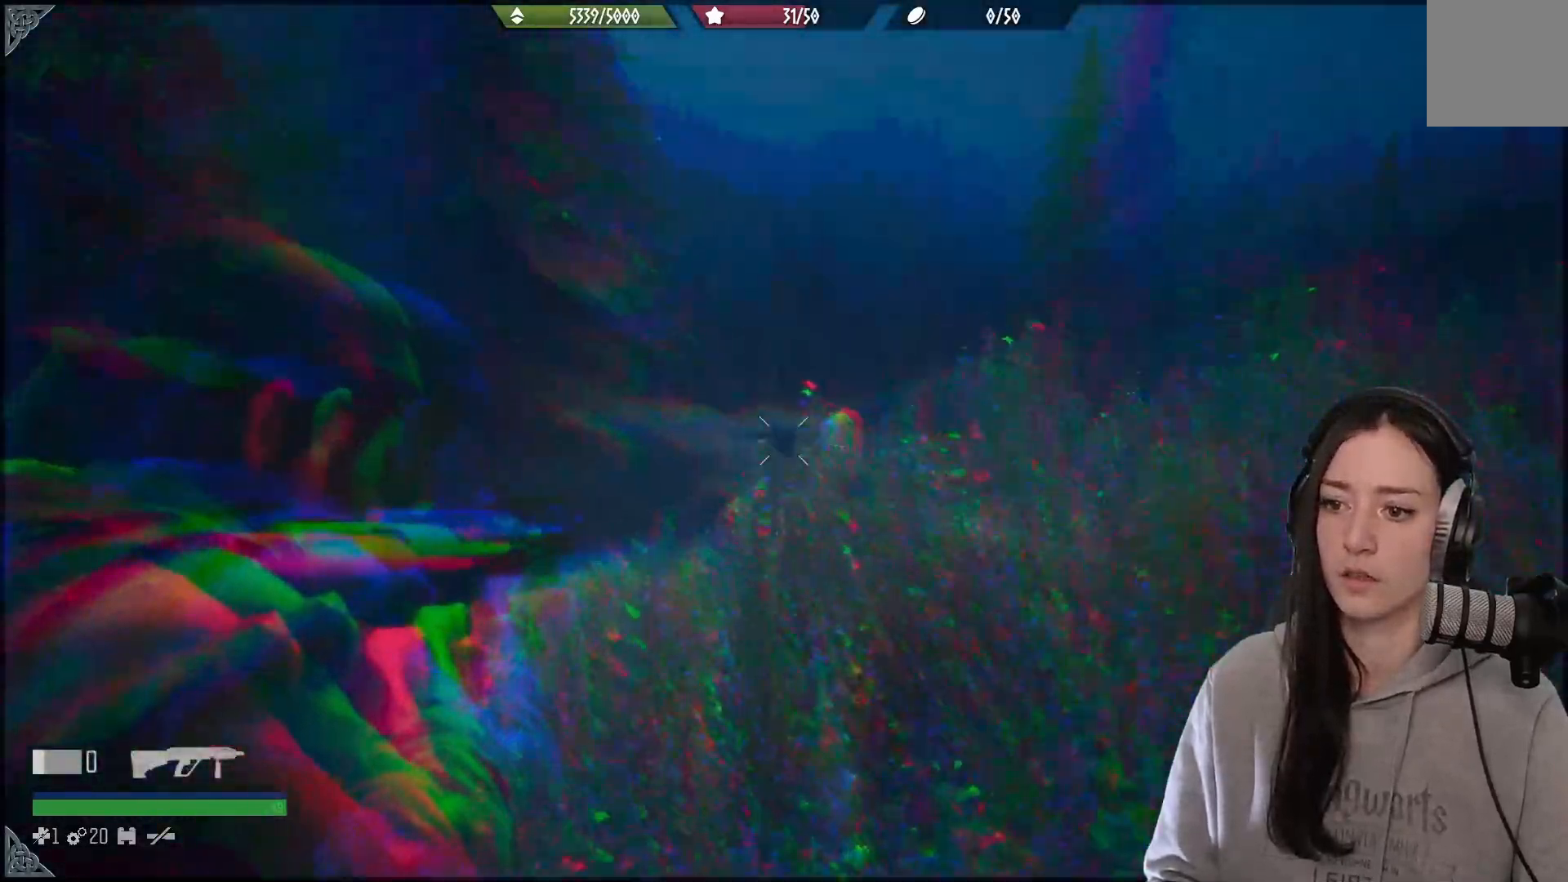
{"dt_ms": 500, "buttons": ["L2"], "left_stick": "center", "right_stick": "right", "events": [[200, "R3", "down"], [200, "right_stick", "center"], [317, "R3", "up"], [317, "right_stick", "right"], [500, "left_stick", "center"]]}
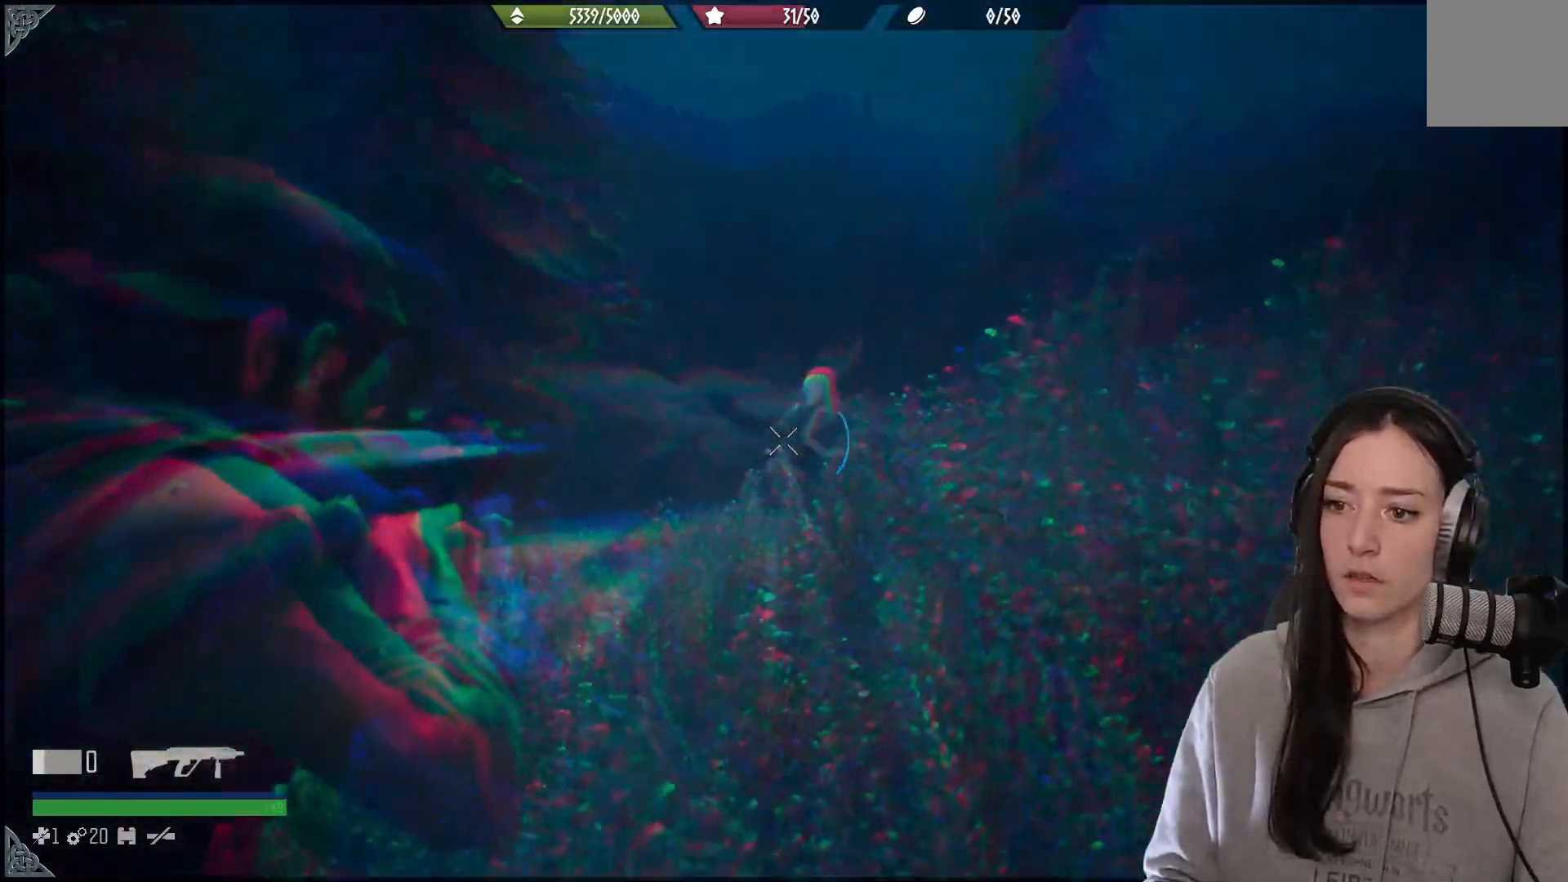
{"dt_ms": 500, "buttons": ["L2"], "left_stick": "center", "right_stick": "up-right", "events": [[267, "right_stick", "up-right"]]}
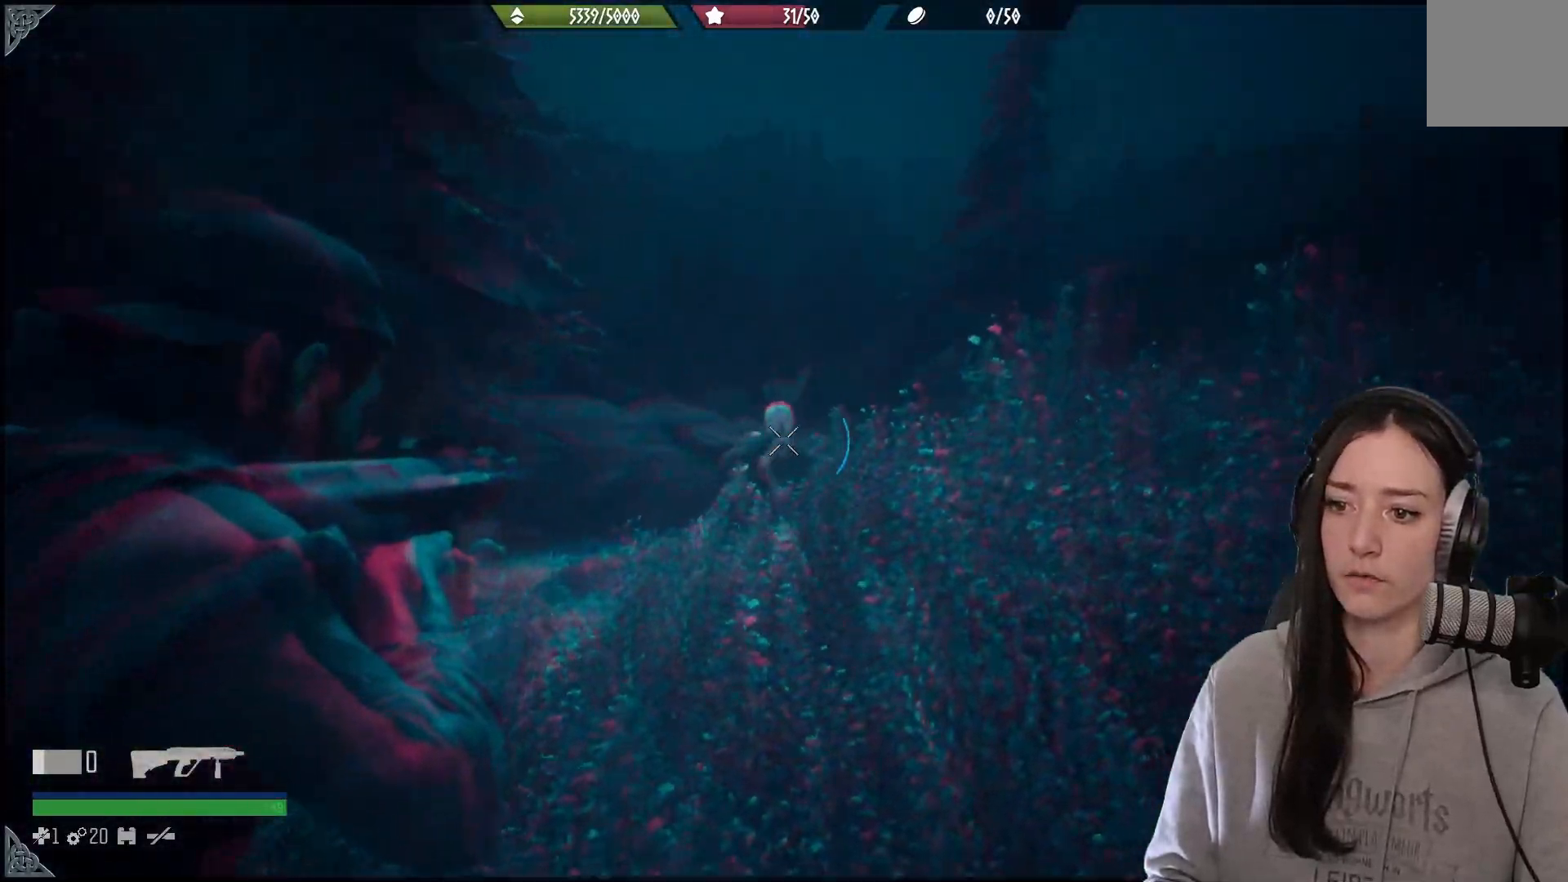
{"dt_ms": 500, "buttons": ["L2"], "left_stick": "center", "right_stick": "left", "events": [[250, "right_stick", "center"], [333, "right_stick", "left"]]}
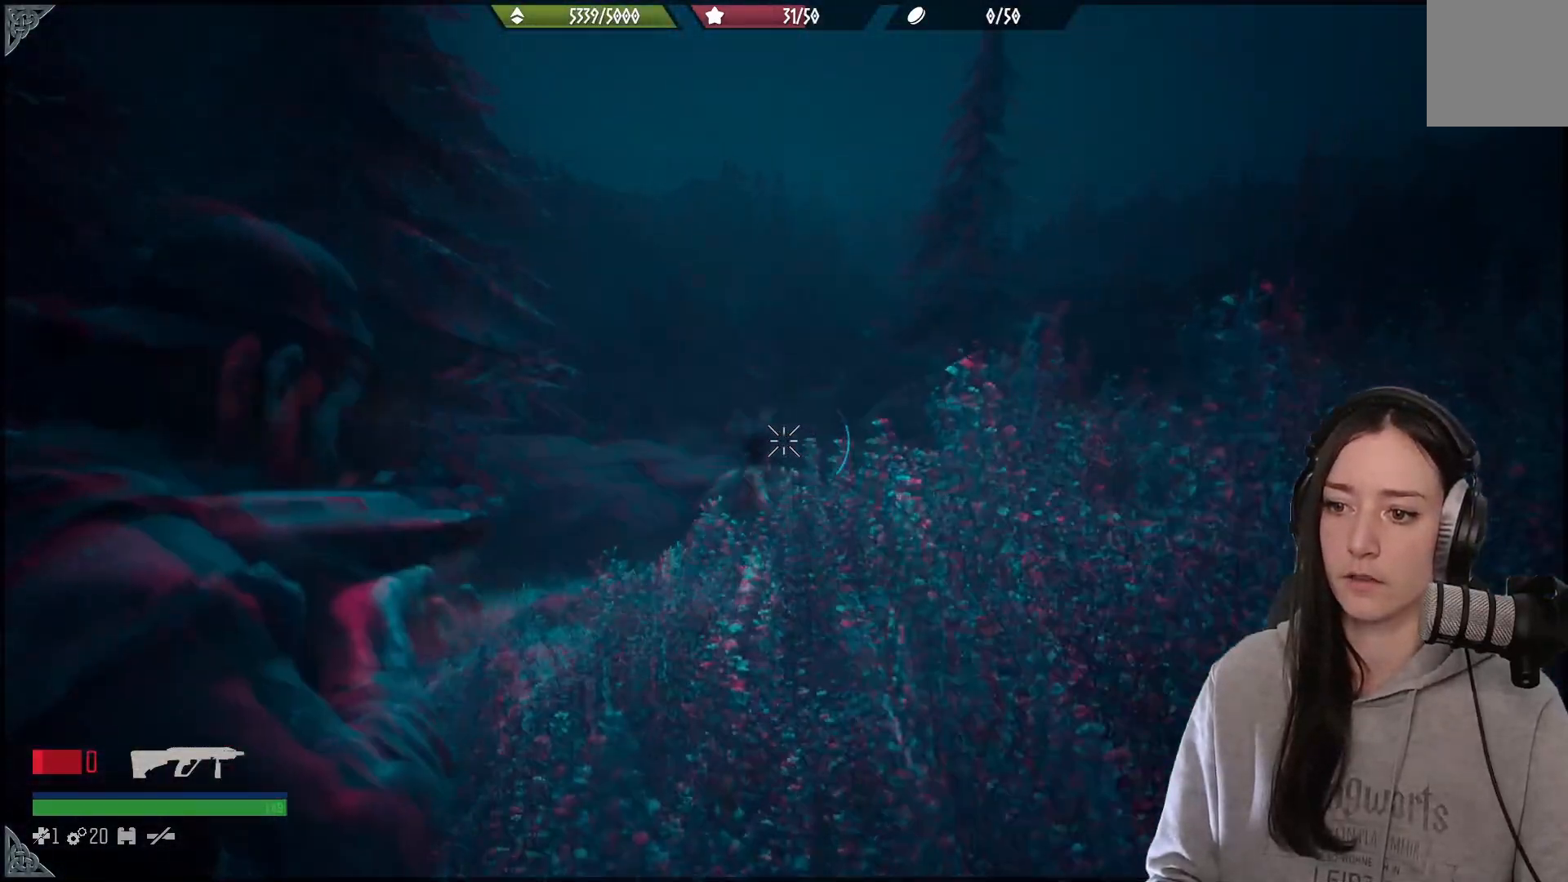
{"dt_ms": 500, "buttons": ["L2"], "left_stick": "center", "right_stick": "down", "events": [[83, "right_stick", "down-left"], [283, "right_stick", "down"]]}
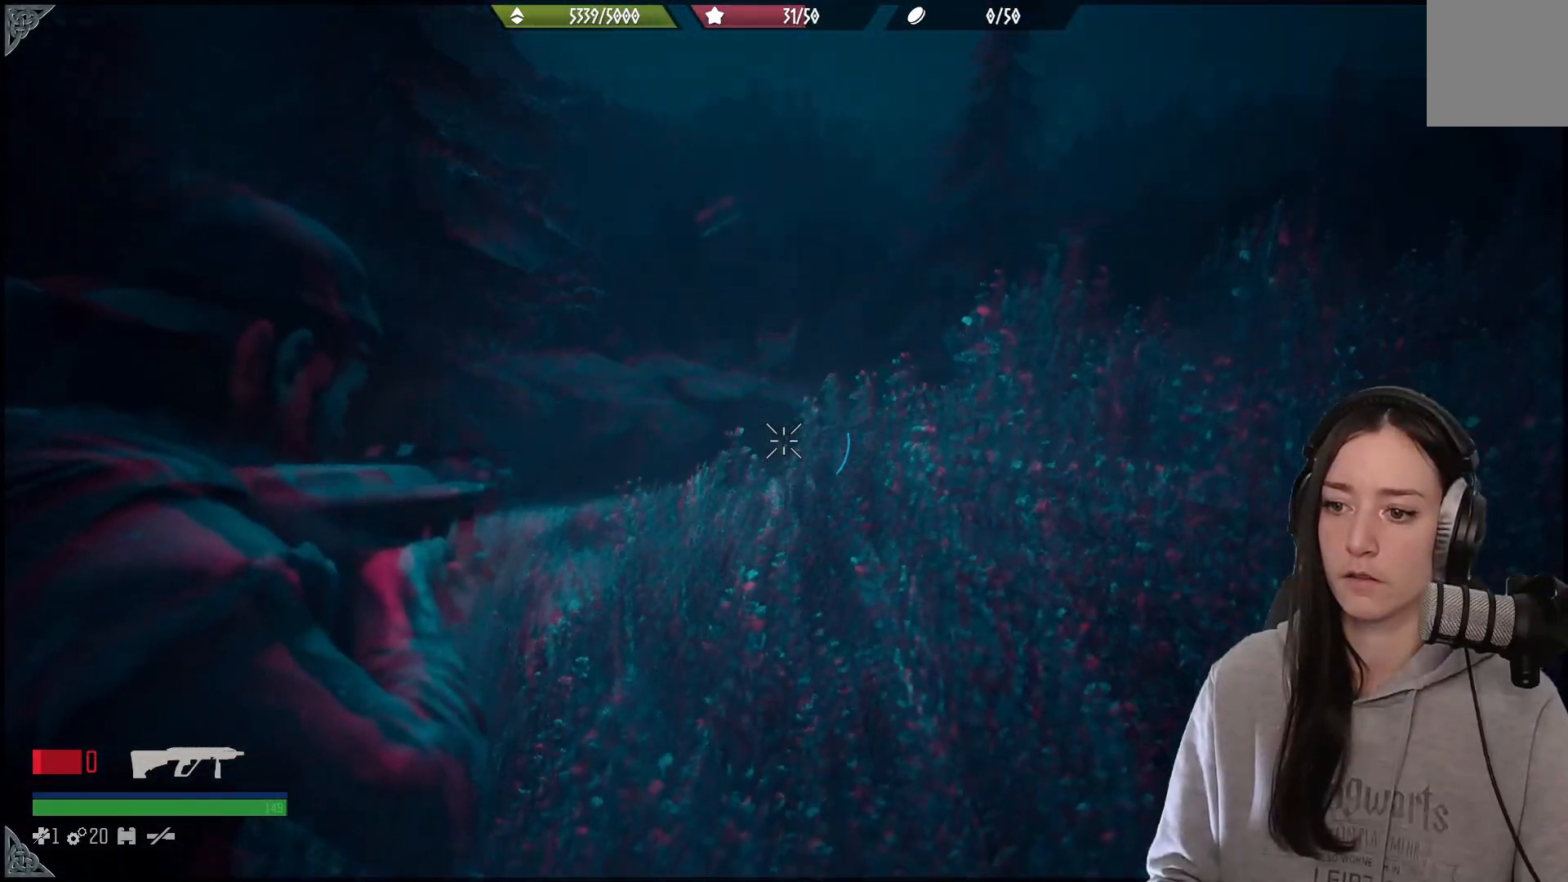
{"dt_ms": 500, "buttons": ["L2"], "left_stick": "up-left", "right_stick": "down-right", "events": [[150, "left_stick", "up-left"], [217, "right_stick", "down-right"]]}
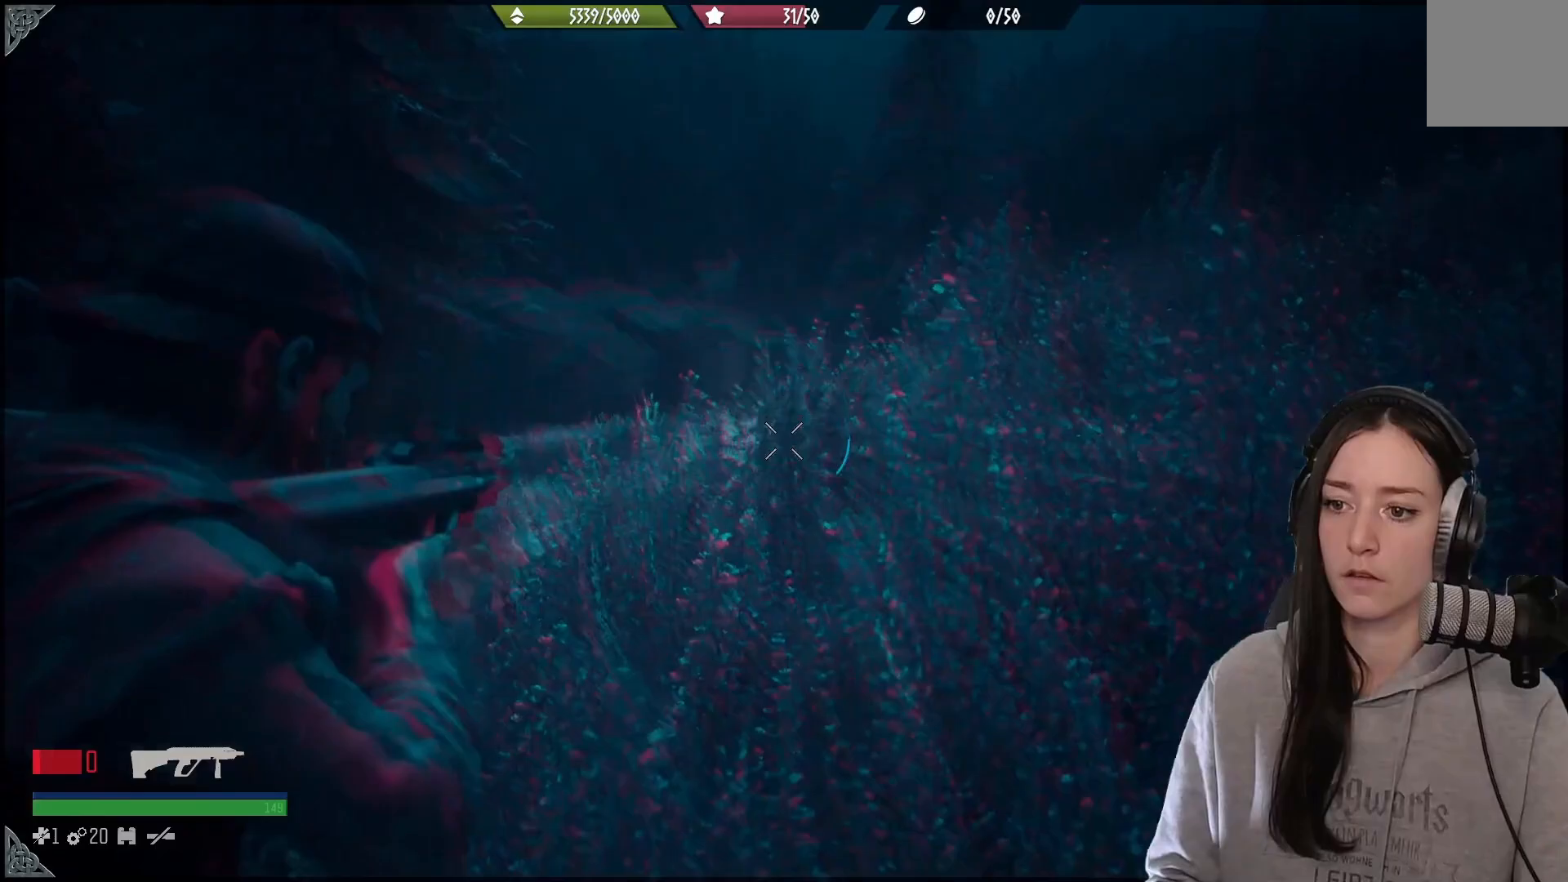
{"dt_ms": 500, "buttons": ["L2"], "left_stick": "up-left", "right_stick": "center", "events": [[33, "right_stick", "center"], [150, "right_stick", "down"], [217, "right_stick", "center"]]}
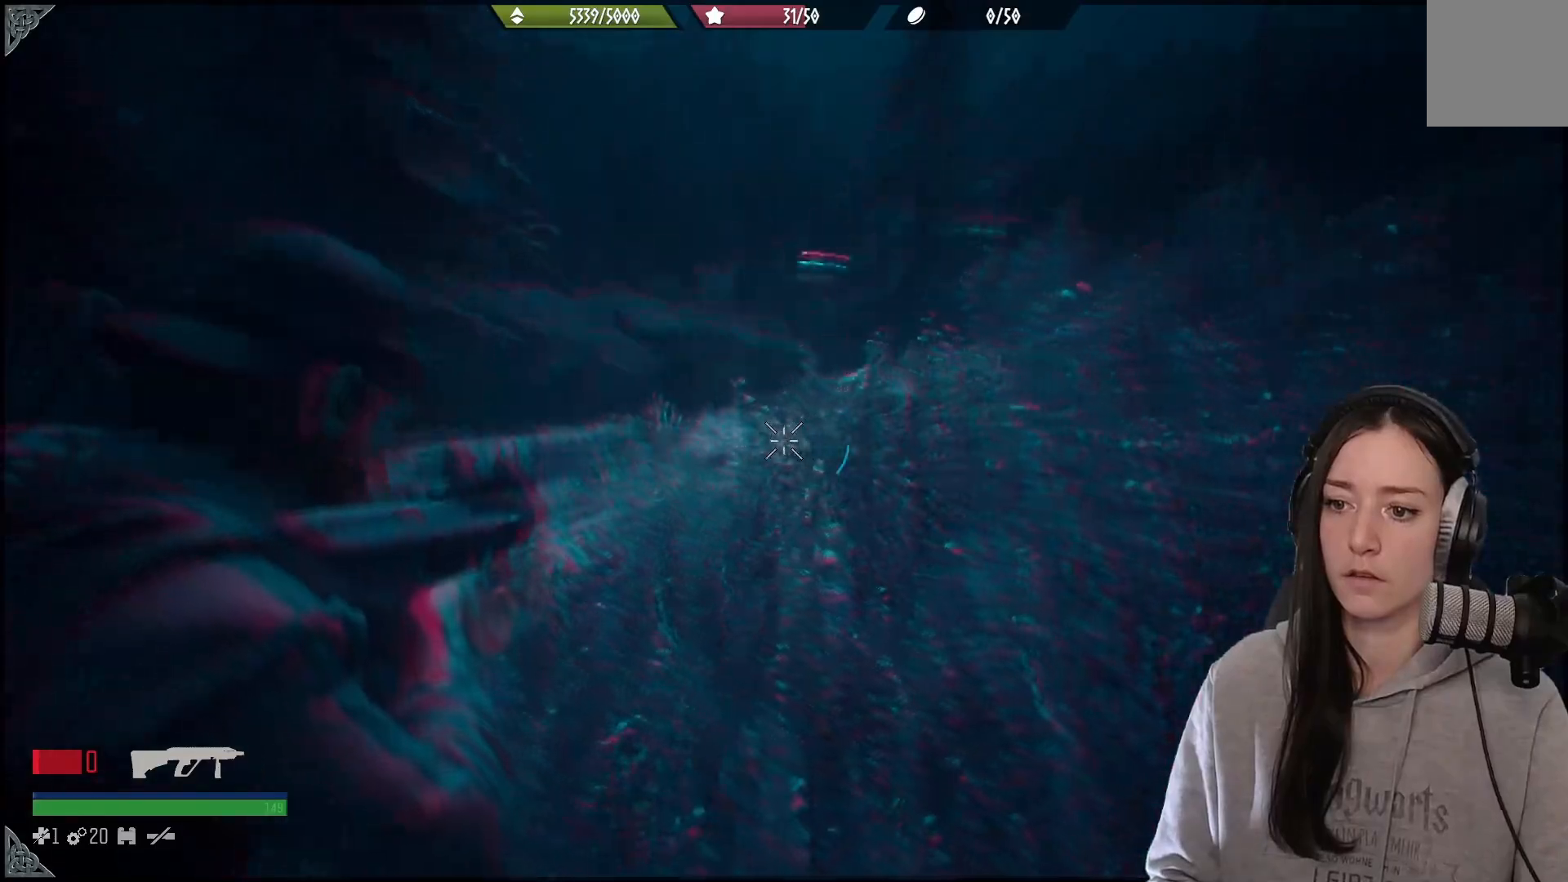
{"dt_ms": 500, "buttons": ["L2"], "left_stick": "up-left", "right_stick": "right", "events": [[233, "right_stick", "down-right"], [433, "right_stick", "right"]]}
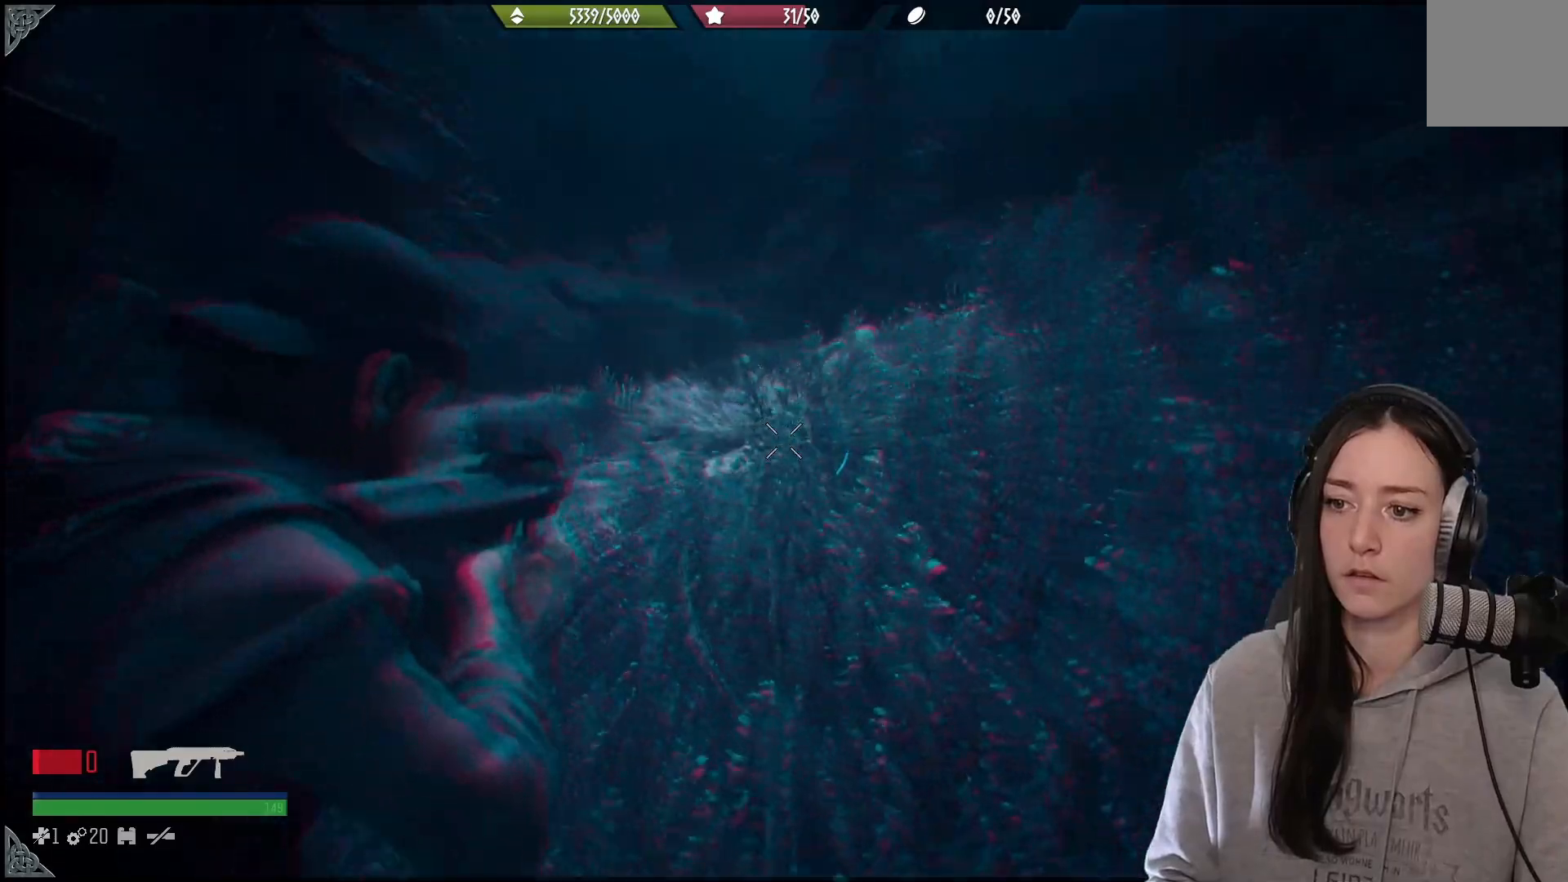
{"dt_ms": 500, "buttons": ["L2"], "left_stick": "up-left", "right_stick": "up-right", "events": [[217, "right_stick", "up-right"]]}
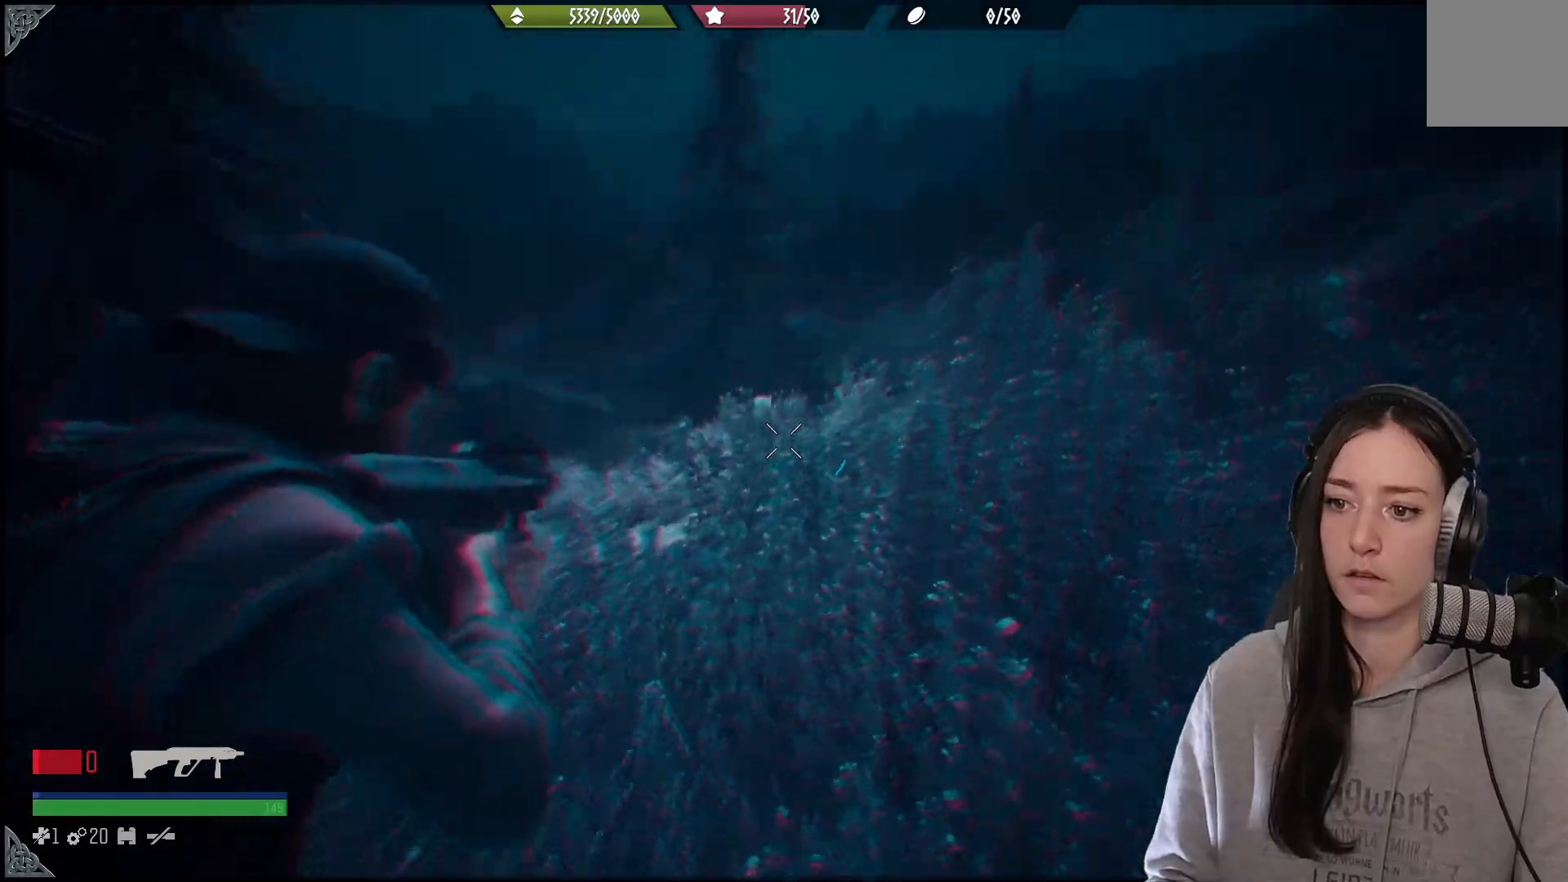
{"dt_ms": 500, "buttons": ["L2"], "left_stick": "up-left", "right_stick": "down-right", "events": [[100, "right_stick", "center"], [183, "right_stick", "down-left"], [333, "right_stick", "center"], [433, "right_stick", "down-right"]]}
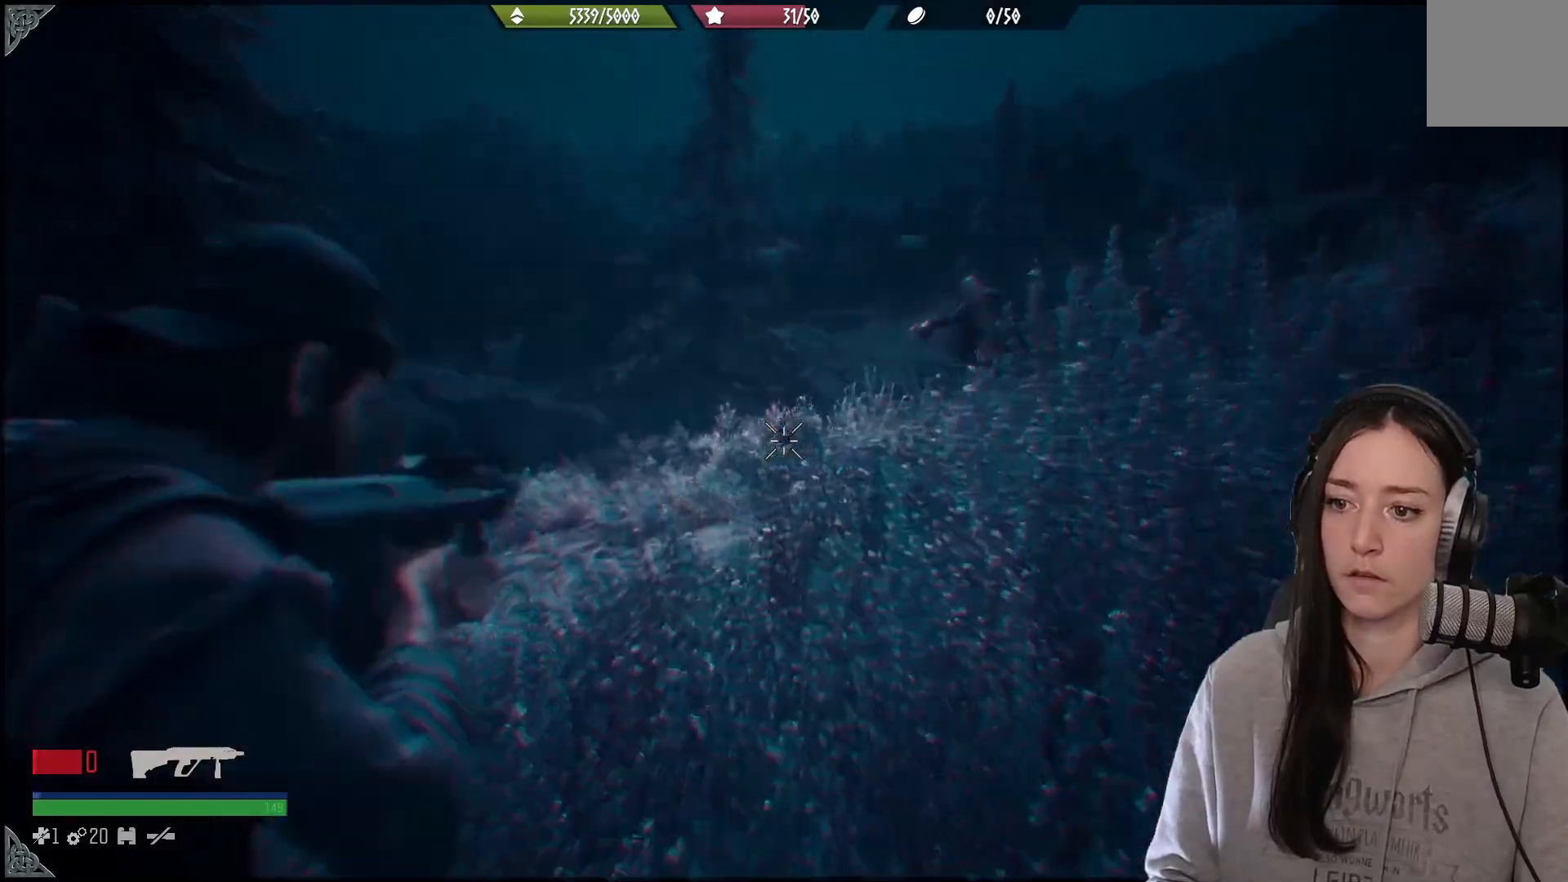
{"dt_ms": 500, "buttons": ["L2"], "left_stick": "up-left", "right_stick": "center", "events": [[200, "right_stick", "right"], [433, "right_stick", "up"], [483, "right_stick", "center"]]}
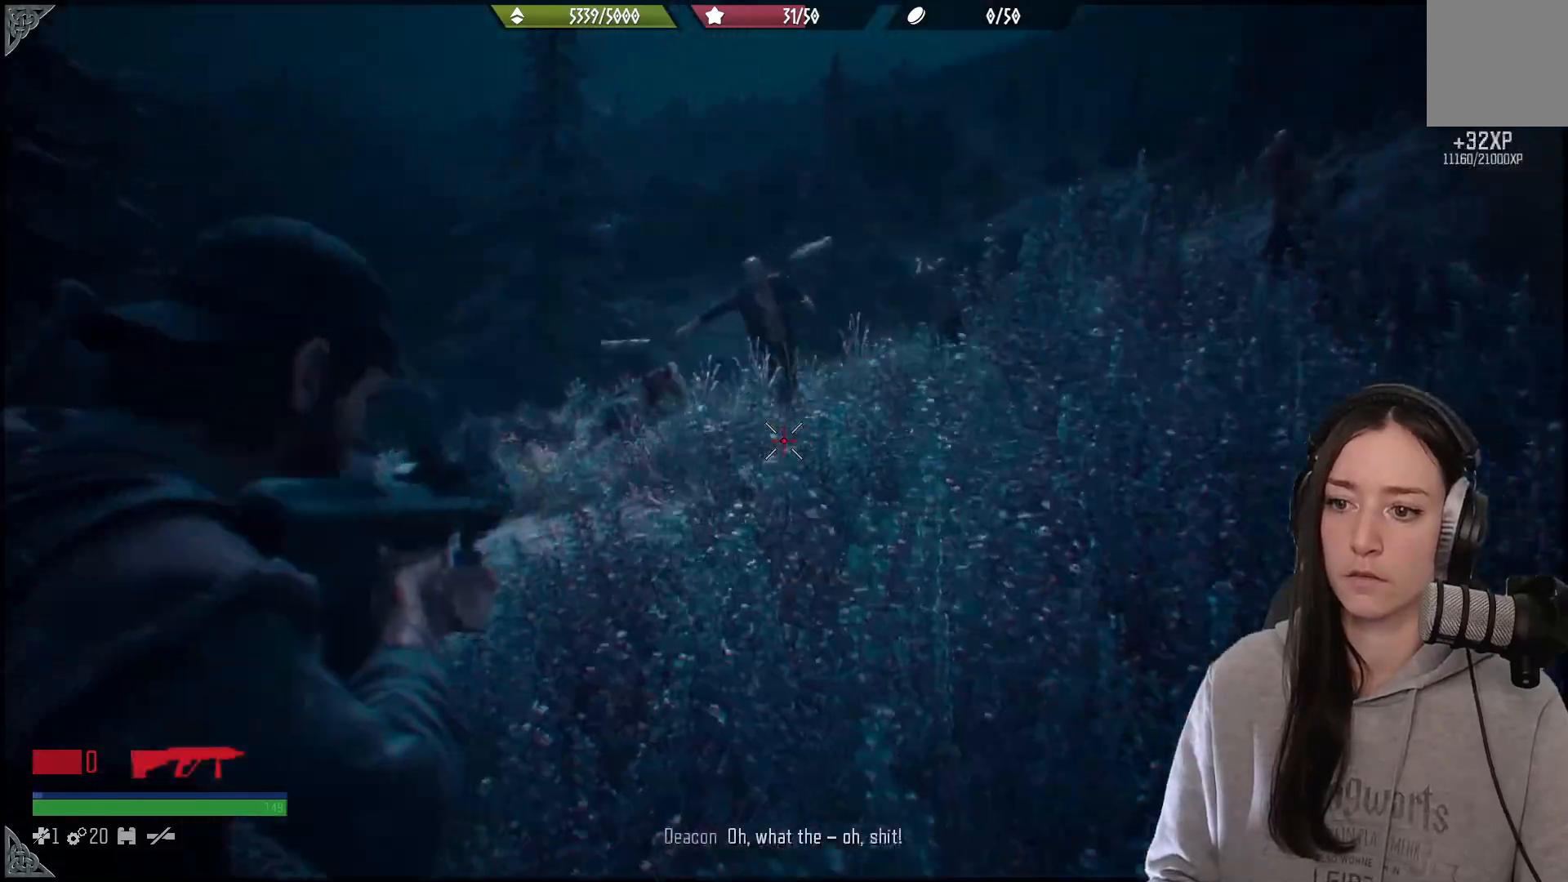
{"dt_ms": 500, "buttons": ["L2"], "left_stick": "up-left", "right_stick": "center", "events": [[150, "right_stick", "up"], [500, "right_stick", "center"]]}
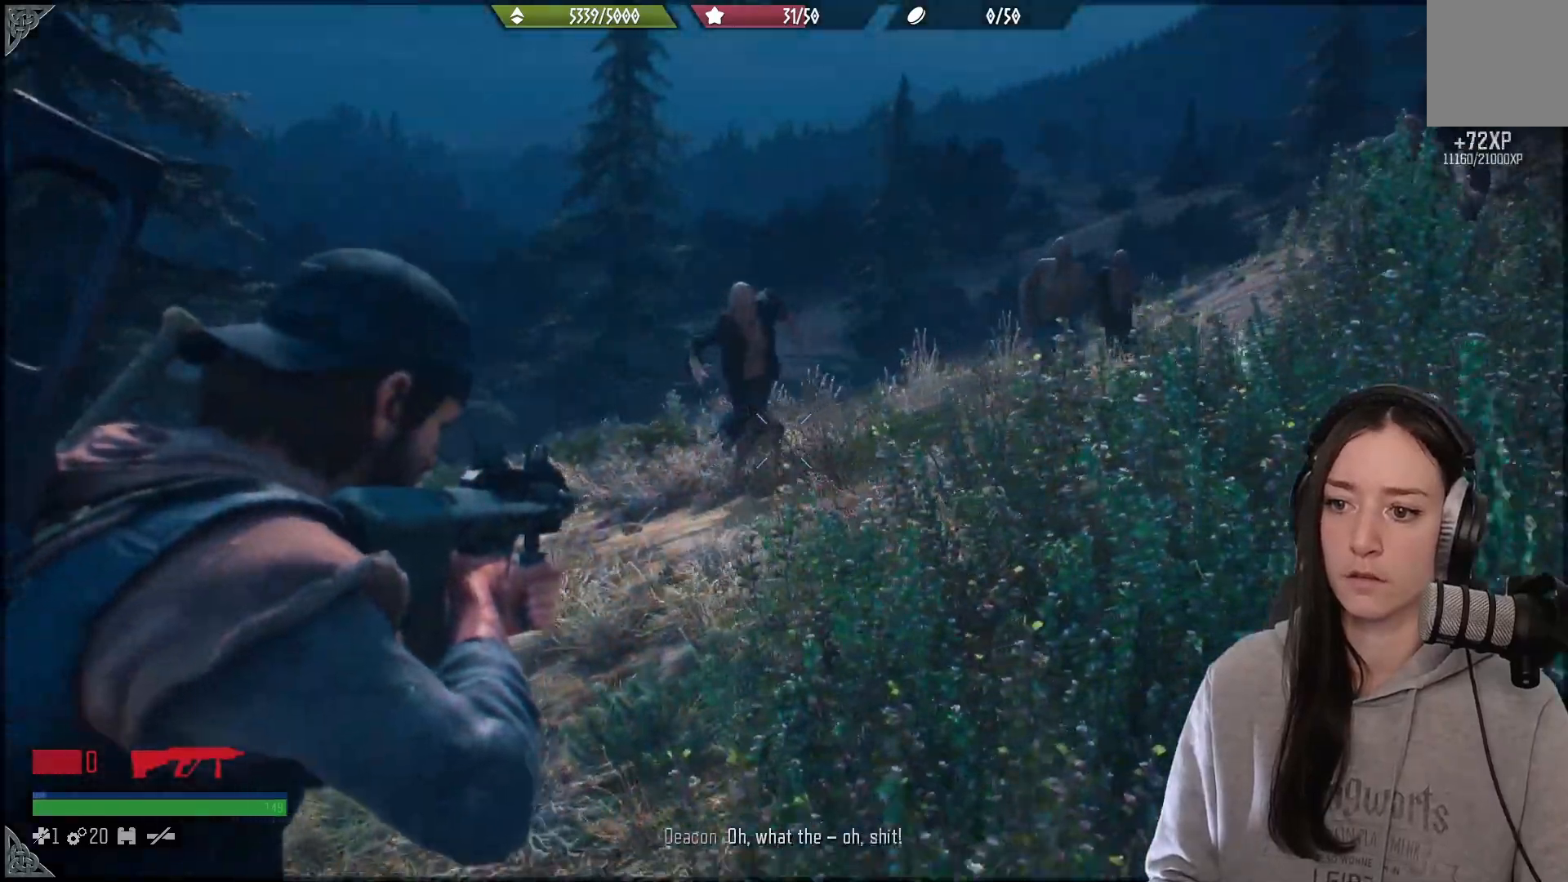
{"dt_ms": 500, "buttons": ["L2"], "left_stick": "down", "right_stick": "up", "events": [[167, "left_stick", "down-left"], [217, "left_stick", "down"], [233, "right_stick", "up"]]}
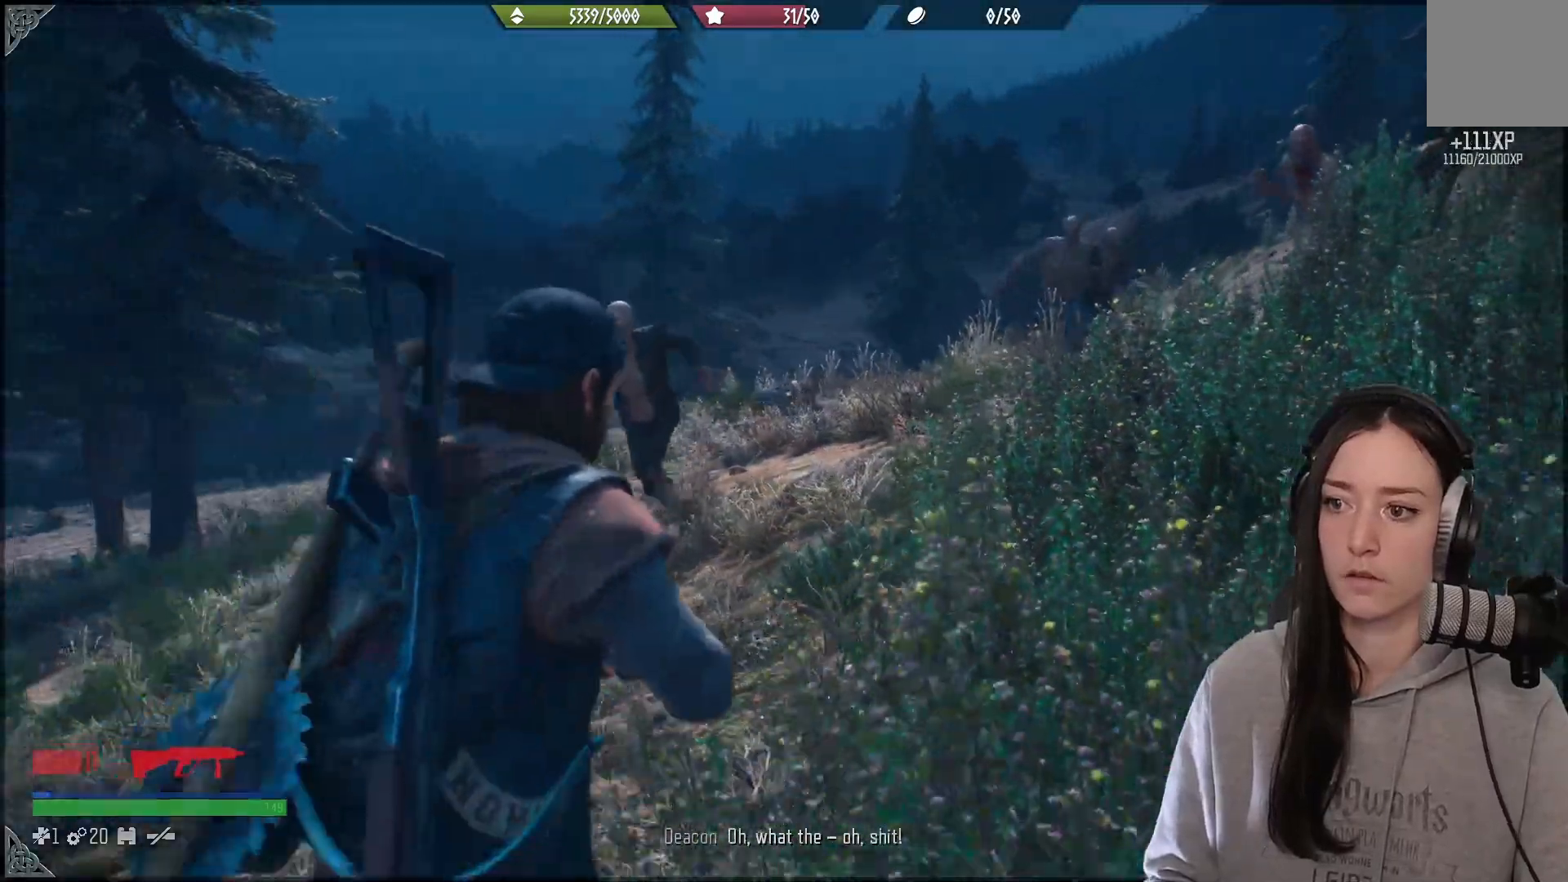
{"dt_ms": 500, "buttons": ["L2"], "left_stick": "down", "right_stick": "right", "events": [[100, "right_stick", "center"], [300, "right_stick", "right"]]}
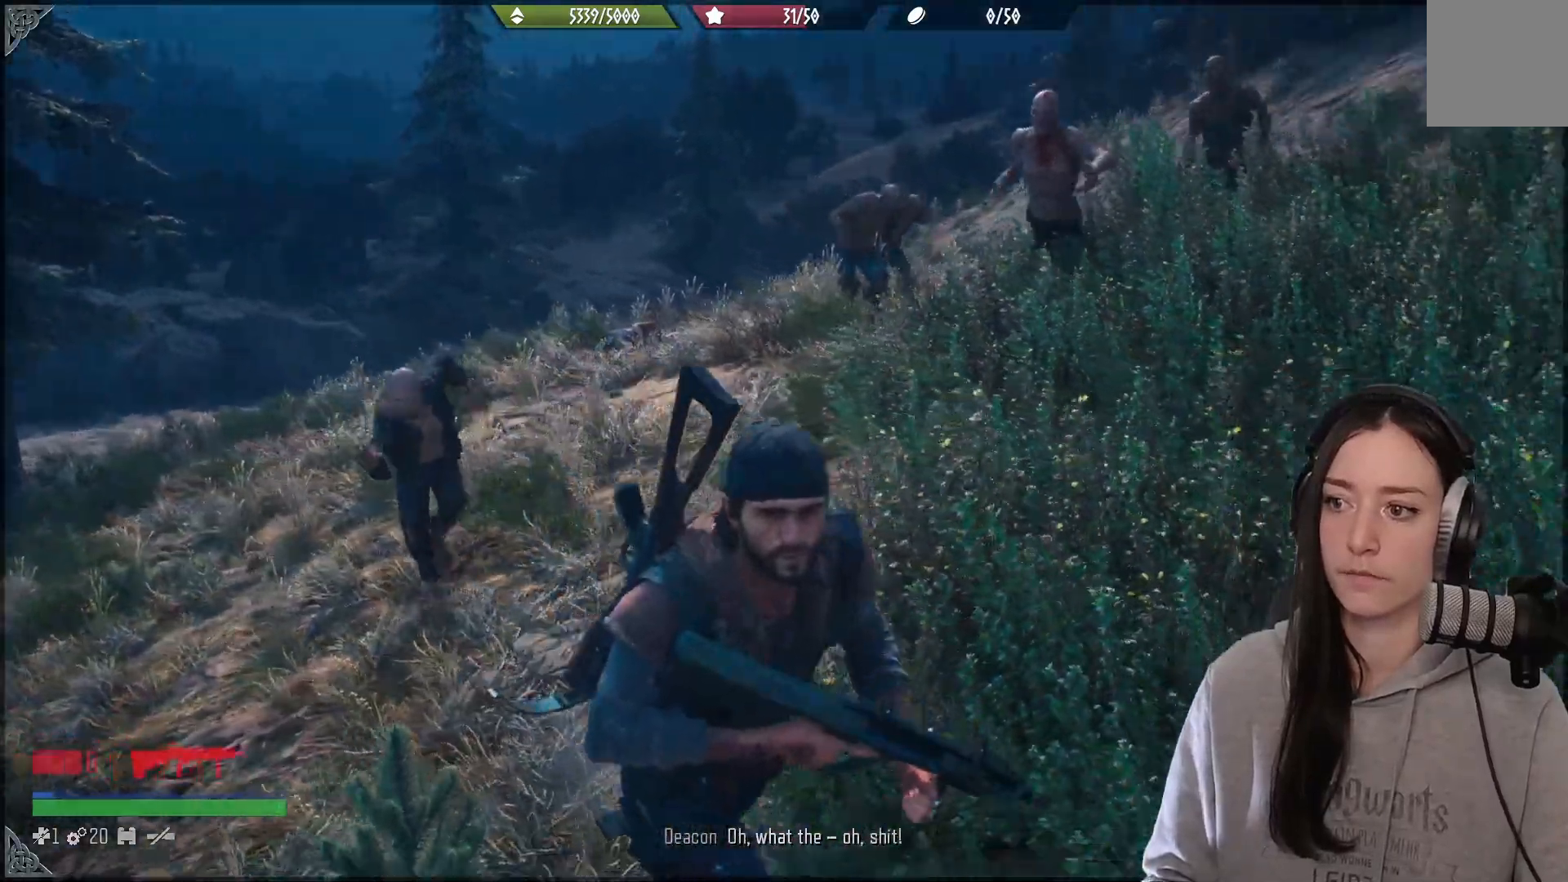
{"dt_ms": 500, "buttons": [], "left_stick": "down", "right_stick": "center", "events": [[167, "L2", "up"], [167, "L3", "down"], [167, "right_stick", "center"], [333, "L3", "up"], [417, "L2", "down"], [500, "L2", "up"]]}
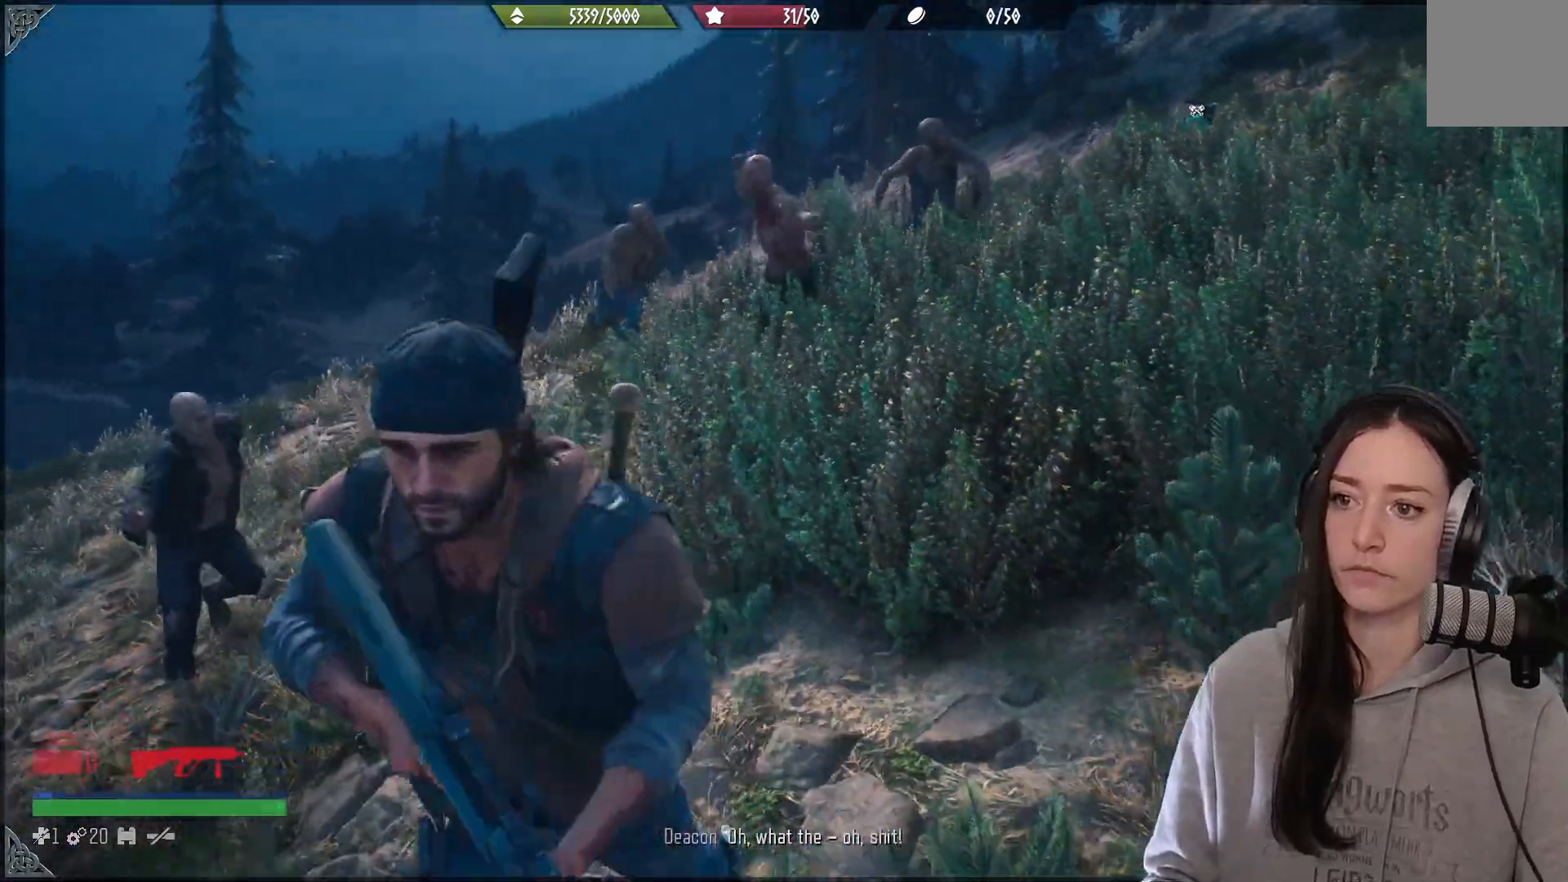
{"dt_ms": 500, "buttons": [], "left_stick": "down-left", "right_stick": "left", "events": [[367, "left_stick", "down-left"], [367, "right_stick", "left"]]}
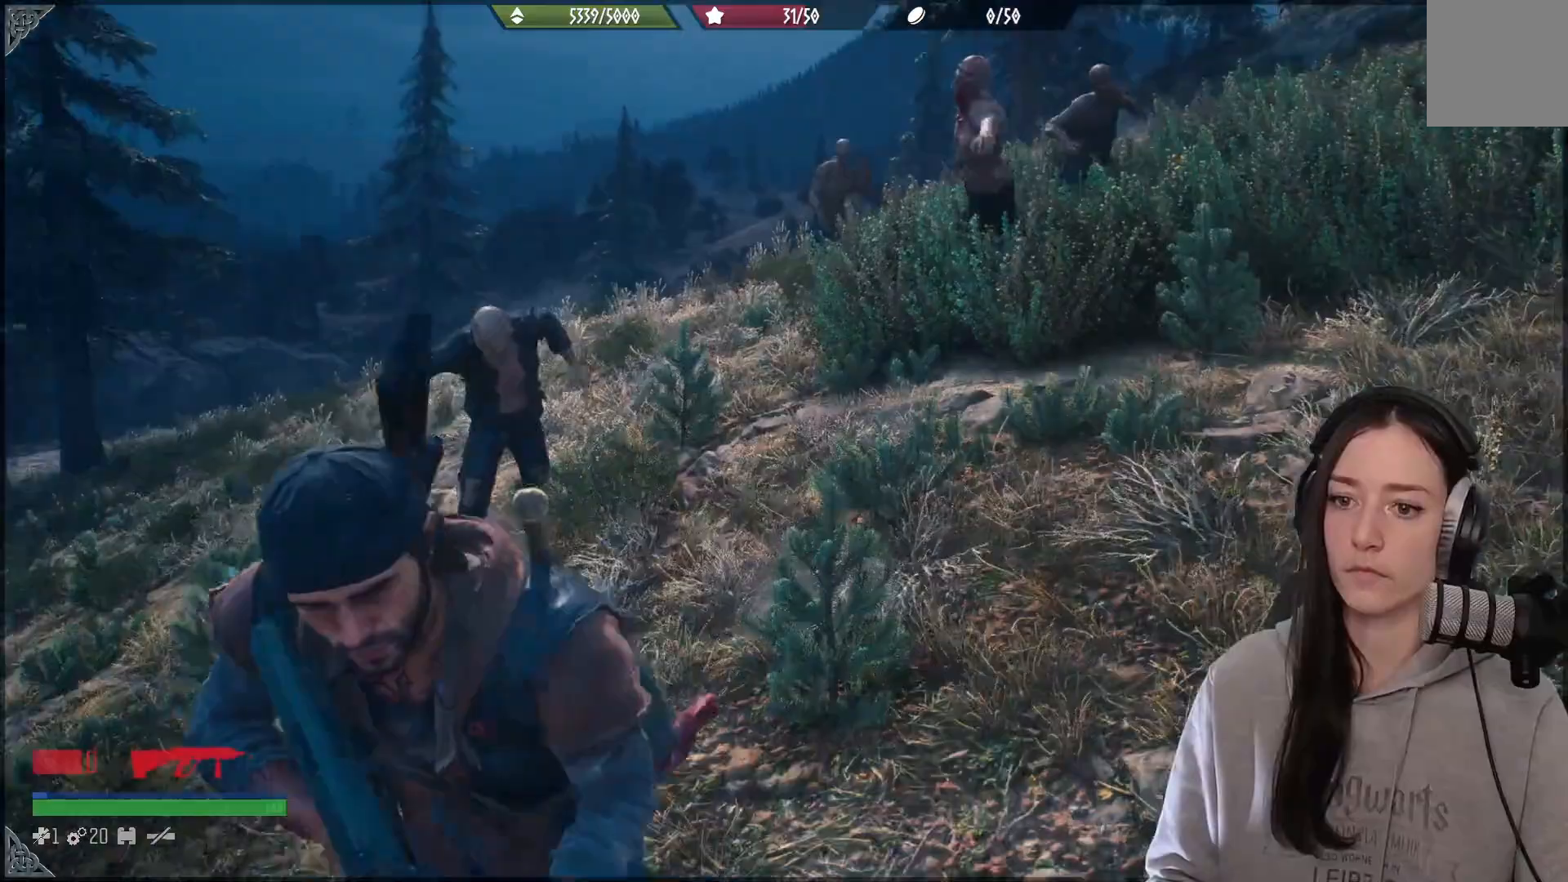
{"dt_ms": 500, "buttons": [], "left_stick": "down-left", "right_stick": "center", "events": [[33, "right_stick", "center"]]}
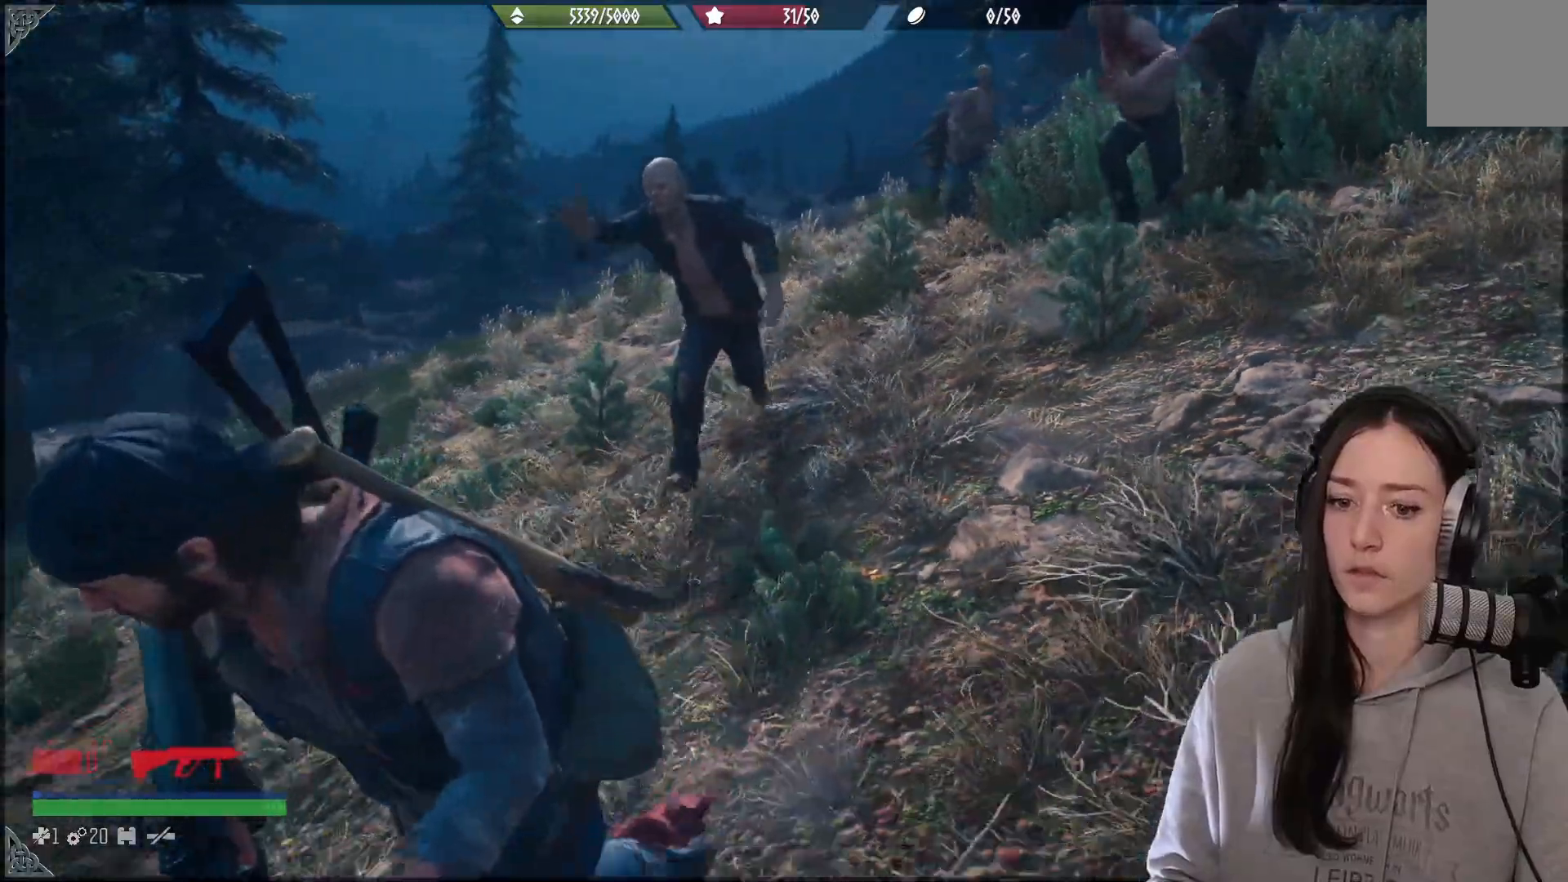
{"dt_ms": 500, "buttons": ["X"], "left_stick": "down-left", "right_stick": "center", "events": [[217, "X", "down"], [333, "X", "up"], [450, "X", "down"]]}
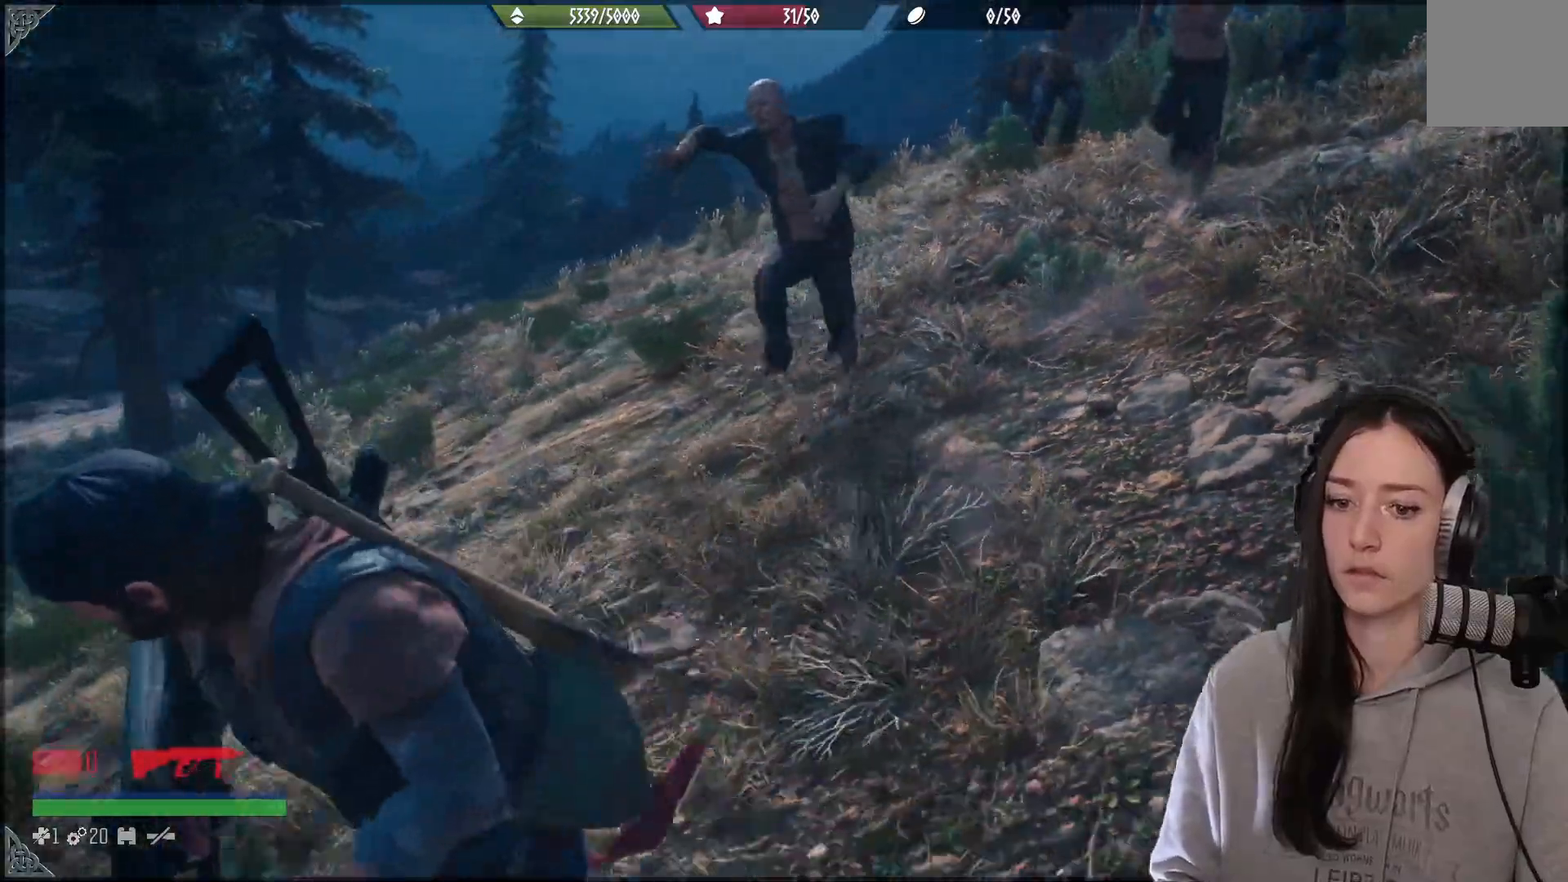
{"dt_ms": 500, "buttons": [], "left_stick": "down-left", "right_stick": "center", "events": [[67, "X", "up"], [133, "X", "down"], [283, "X", "up"], [350, "X", "down"], [483, "X", "up"]]}
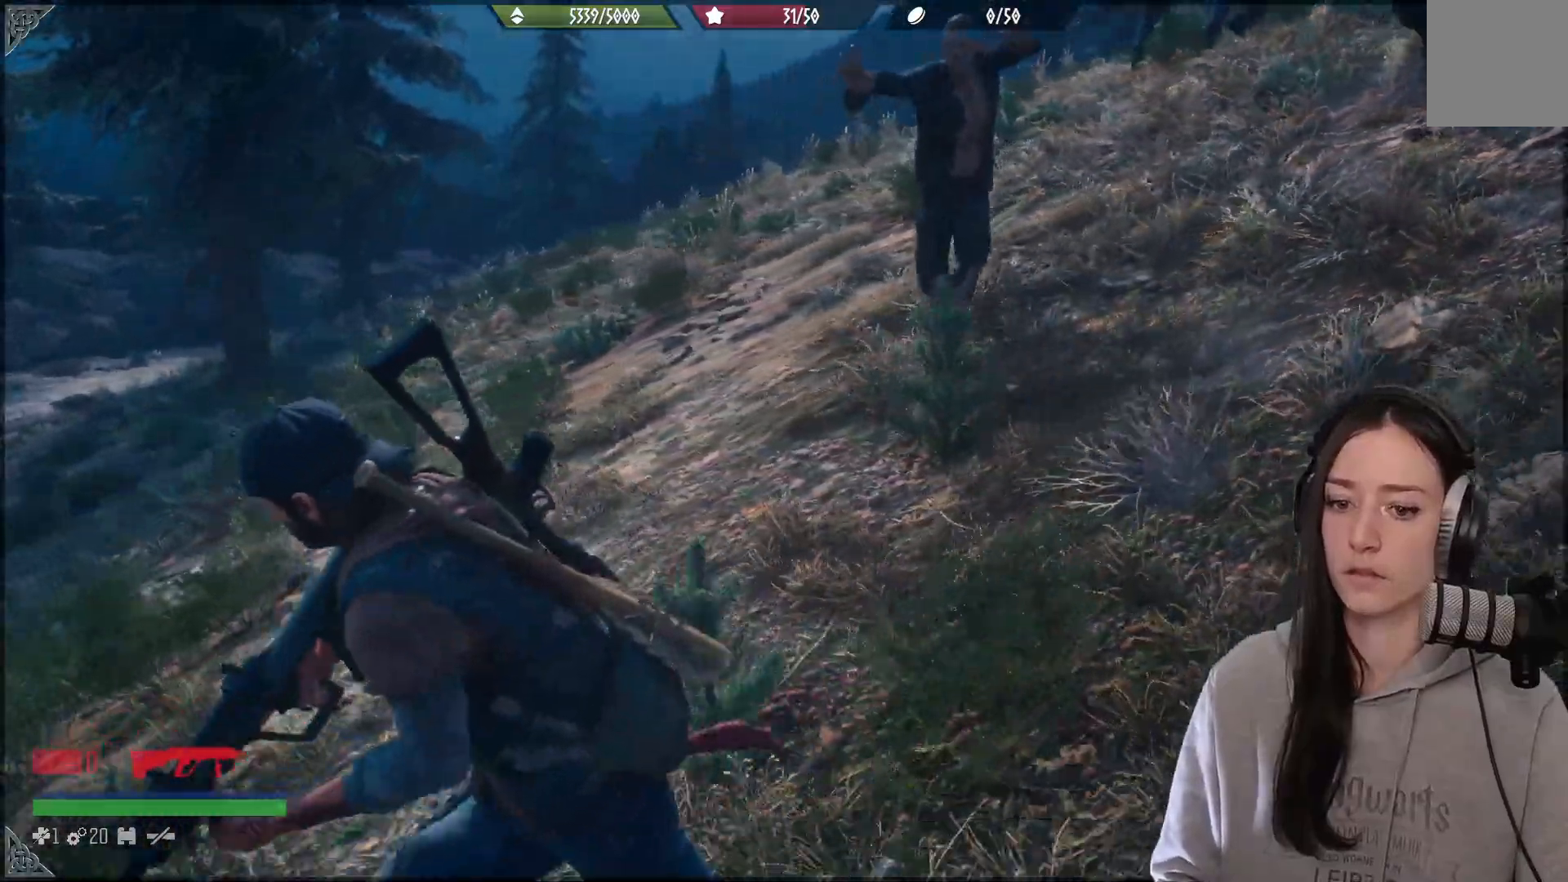
{"dt_ms": 1000, "buttons": ["R1"], "left_stick": "left", "right_stick": "up-left"}